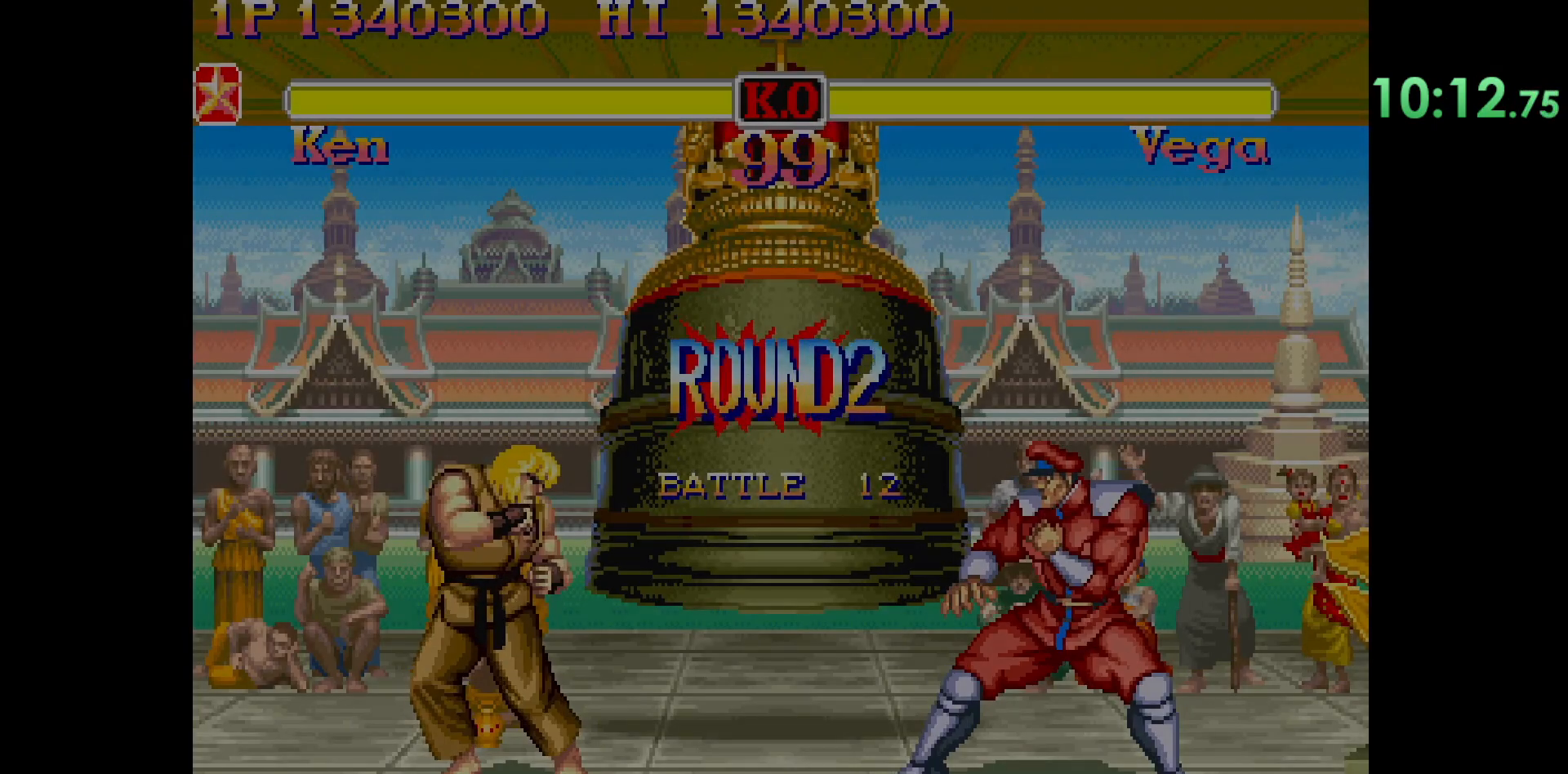
Gameplay with a controller (arcade stick); each line is a JSON object with the inputs held at the frame after it. "events" lists button and stick changes between this image and that frame as [ms after this image, input, new state], when the widget could be followed in between. Not read: L3 R3.
{"buttons": [], "left_stick": "center", "events": []}
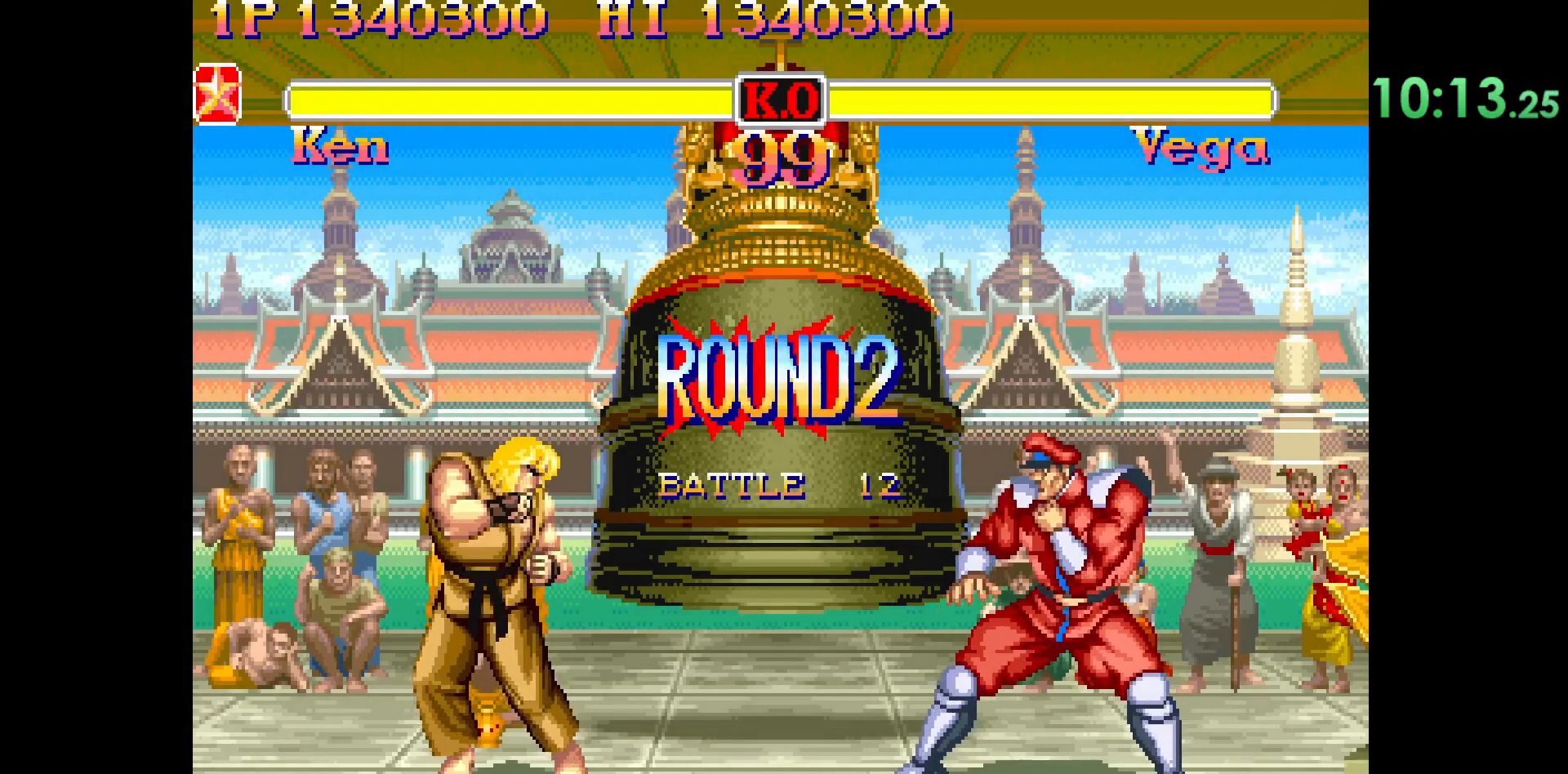
{"buttons": [], "left_stick": "center", "events": []}
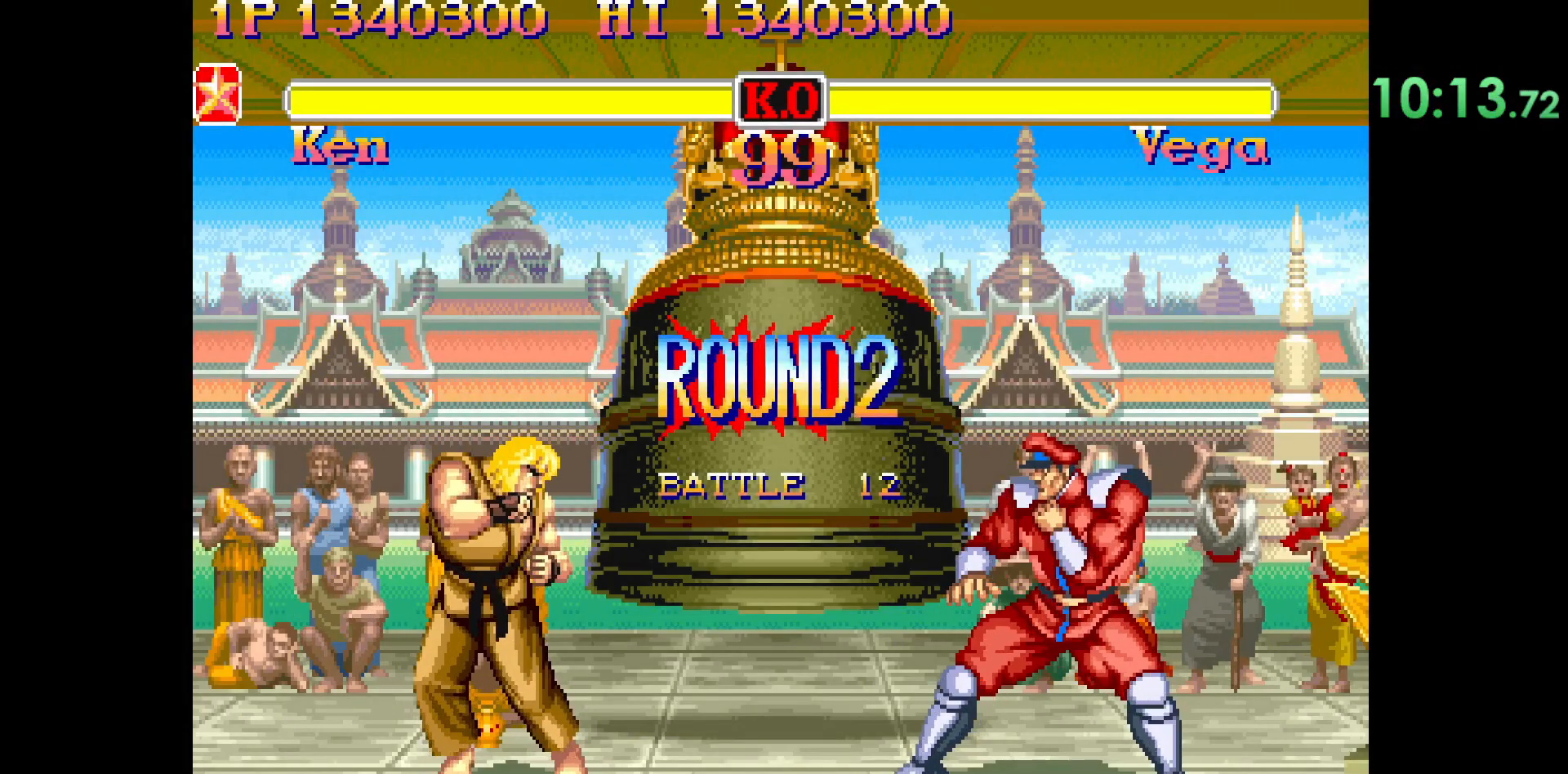
{"buttons": [], "left_stick": "up", "events": [[183, "left_stick", "up"]]}
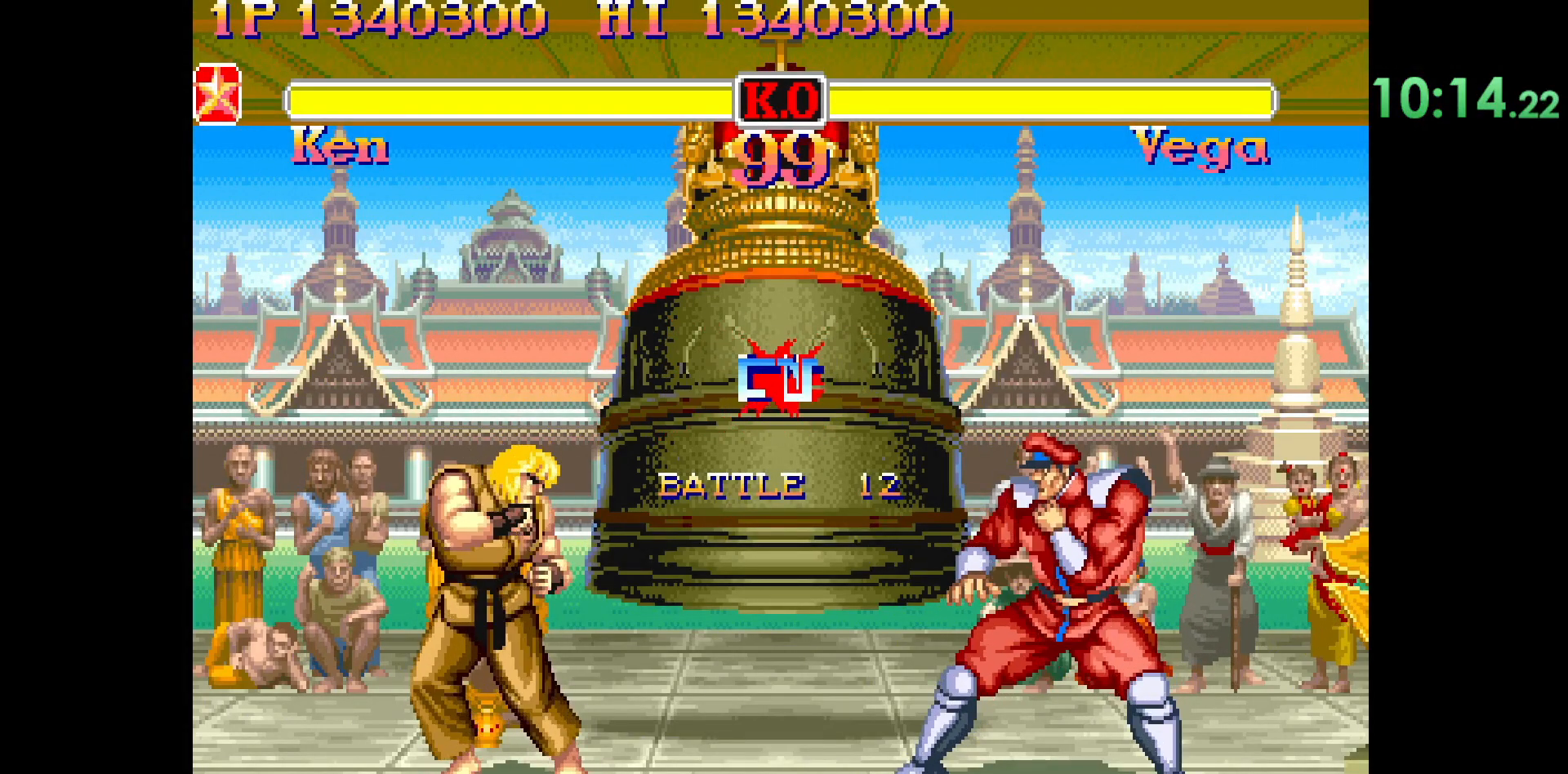
{"buttons": [], "left_stick": "up", "events": []}
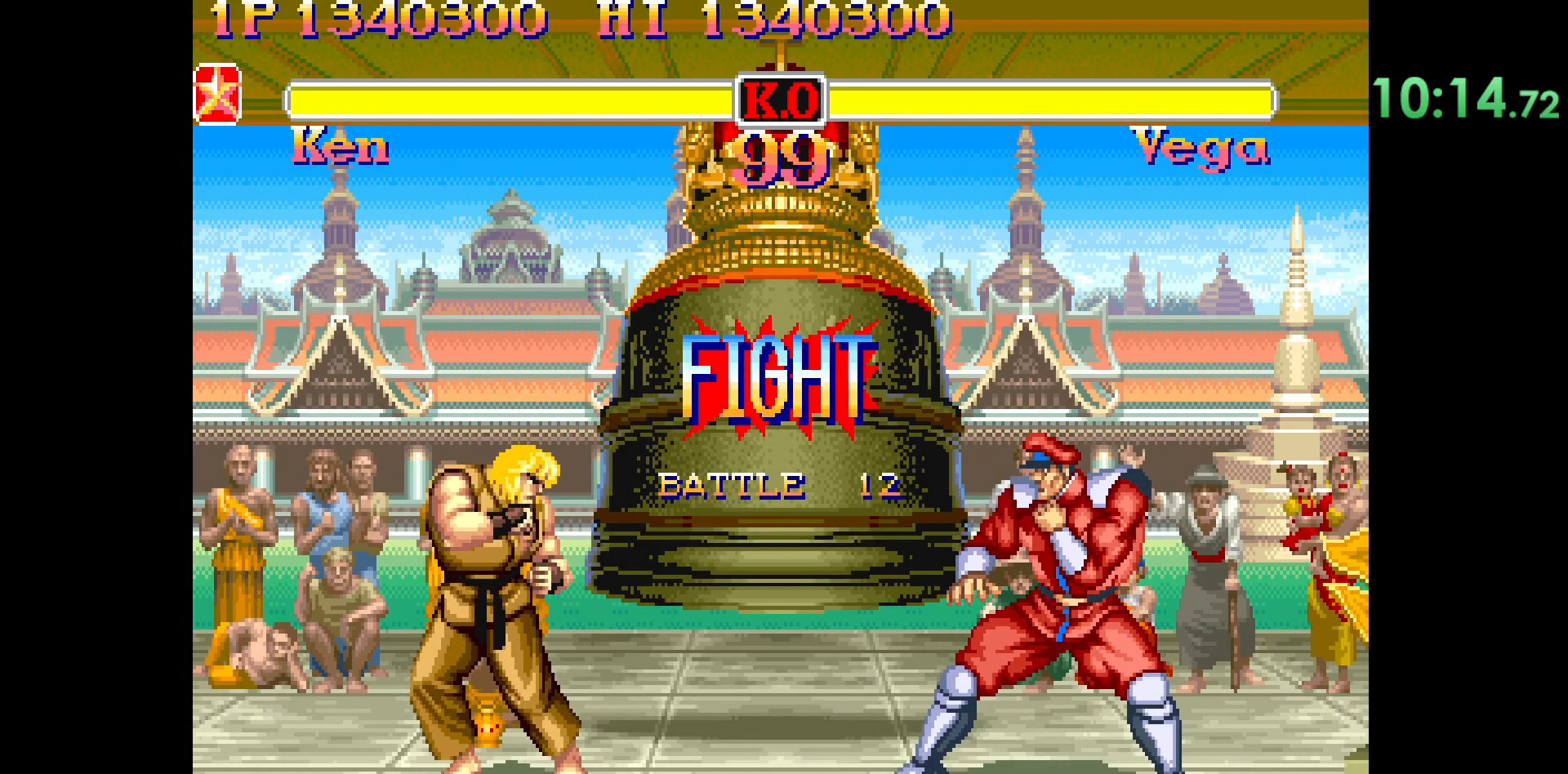
{"buttons": [], "left_stick": "up", "events": []}
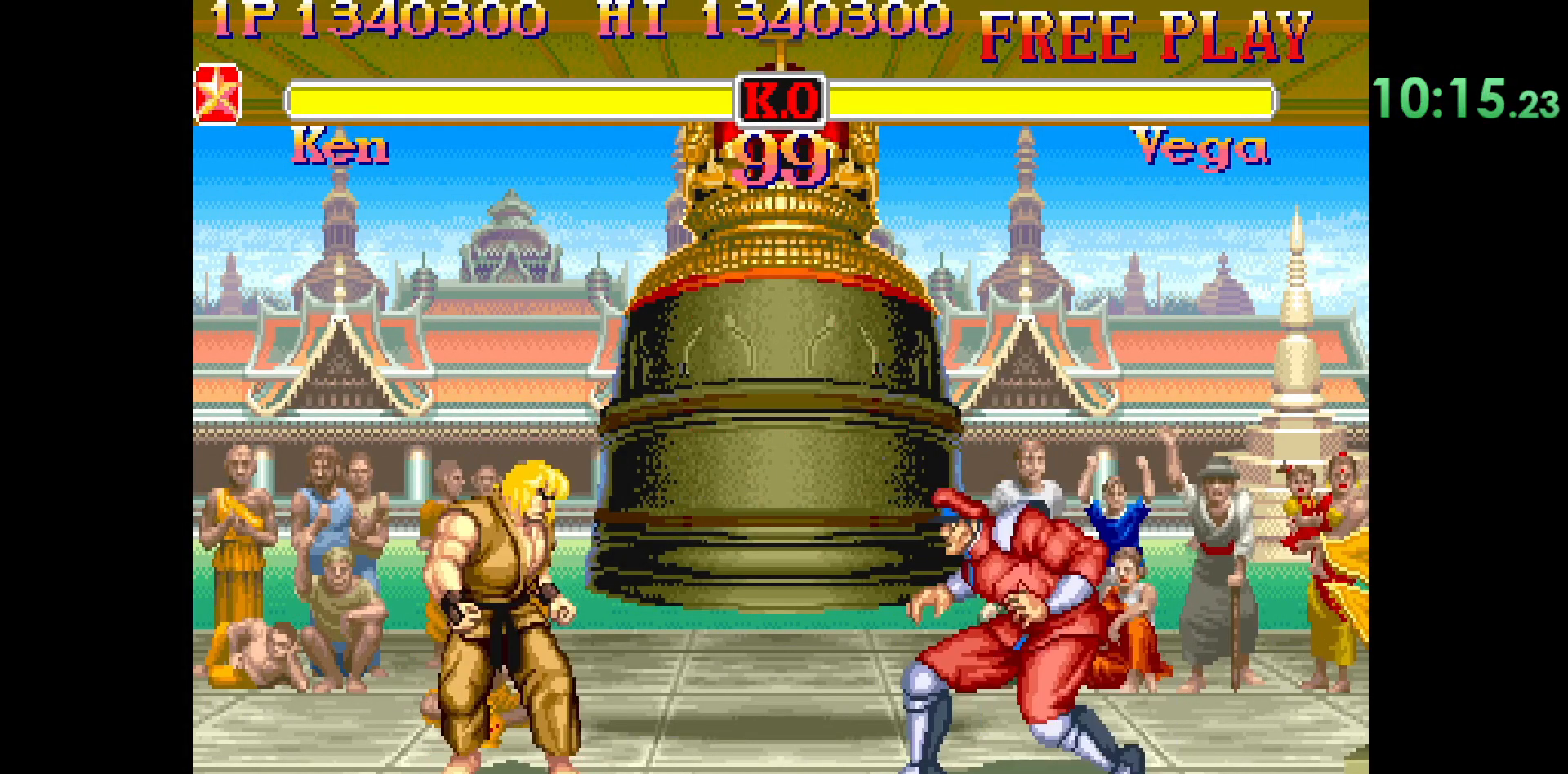
{"buttons": ["L2"], "left_stick": "center", "events": [[200, "left_stick", "center"], [333, "L2", "down"]]}
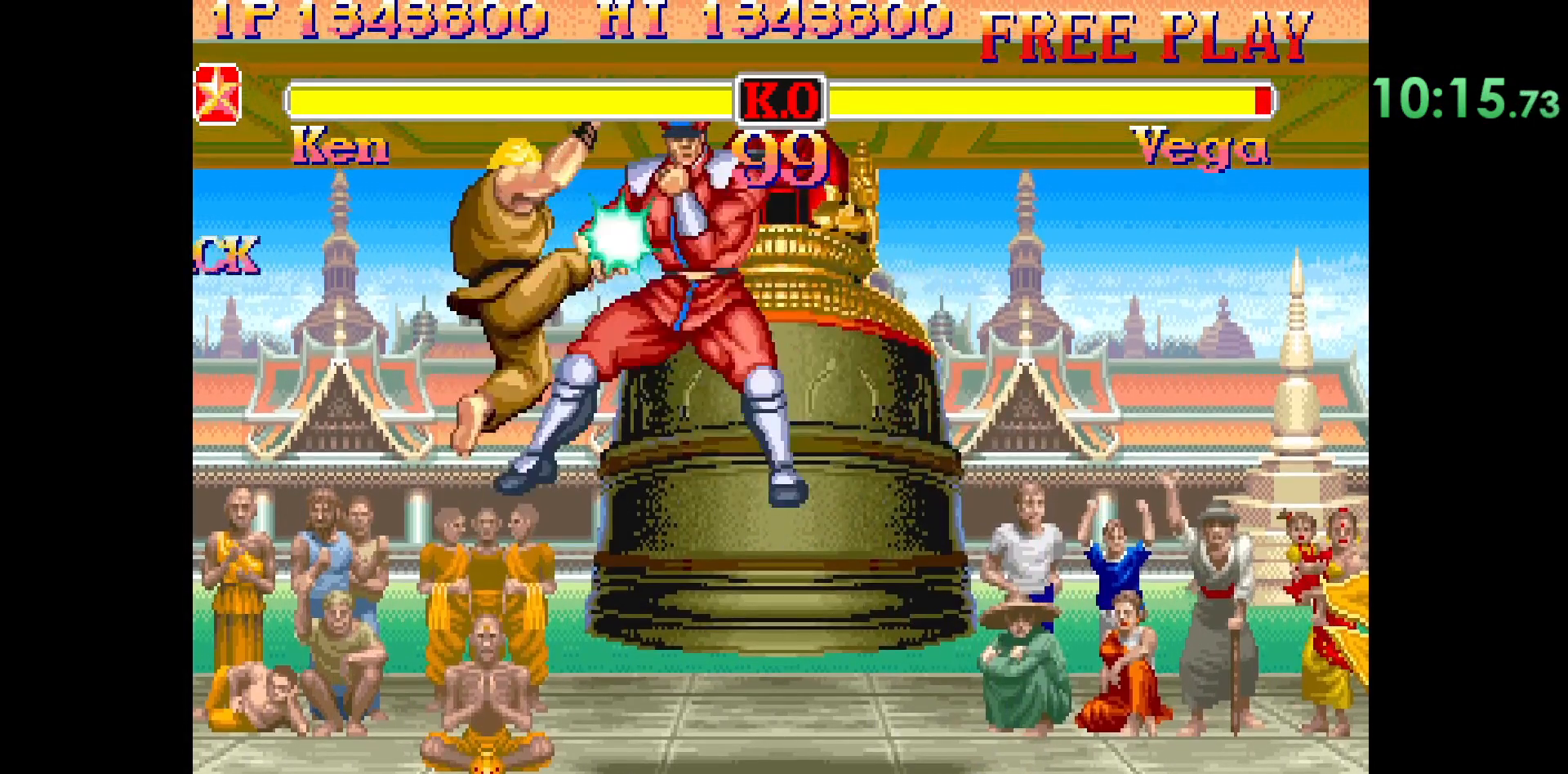
{"buttons": [], "left_stick": "center", "events": [[83, "L2", "up"]]}
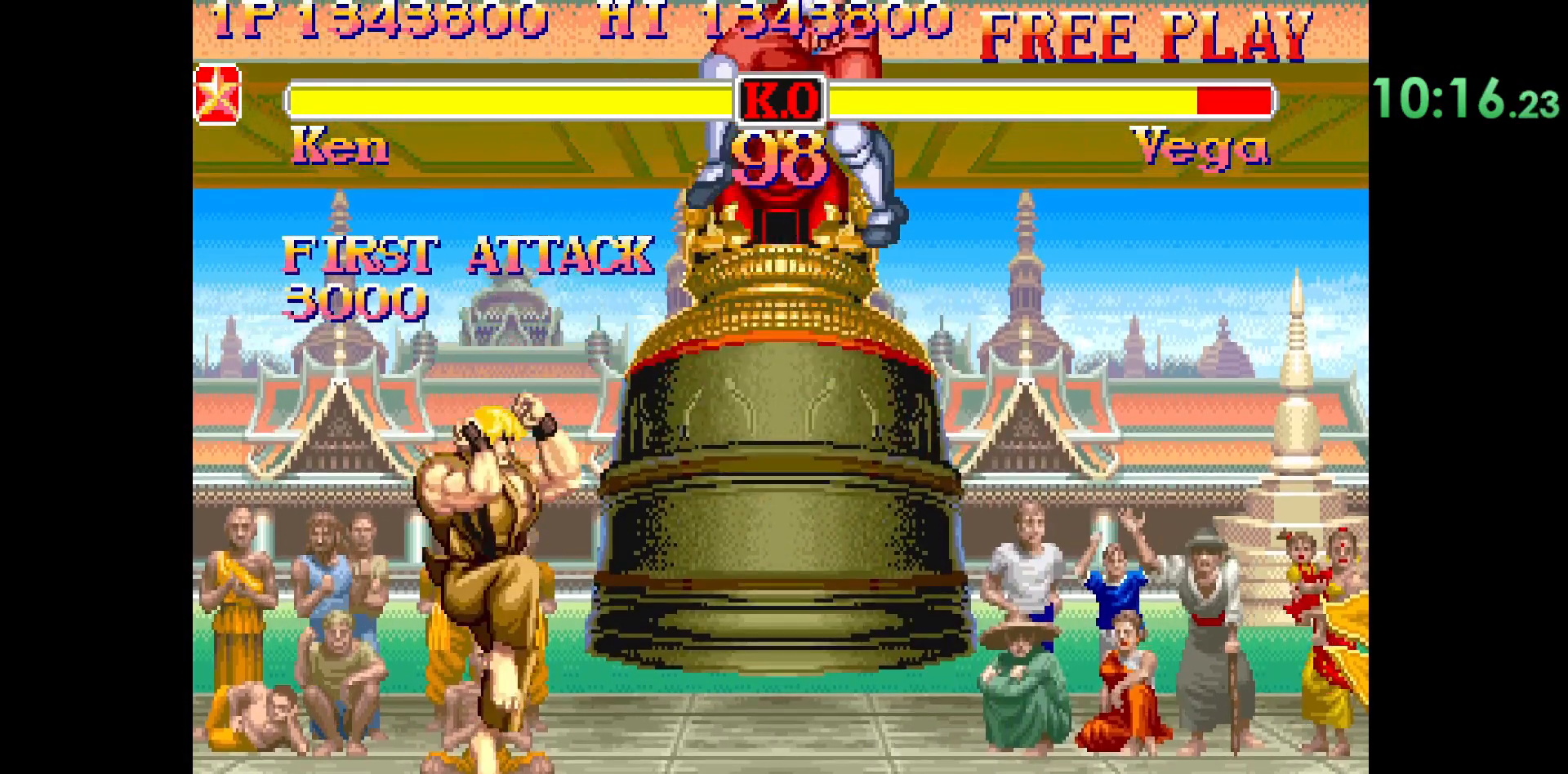
{"buttons": [], "left_stick": "center", "events": [[167, "left_stick", "down"], [267, "left_stick", "right"], [283, "L1", "down"], [350, "L1", "up"], [417, "left_stick", "center"]]}
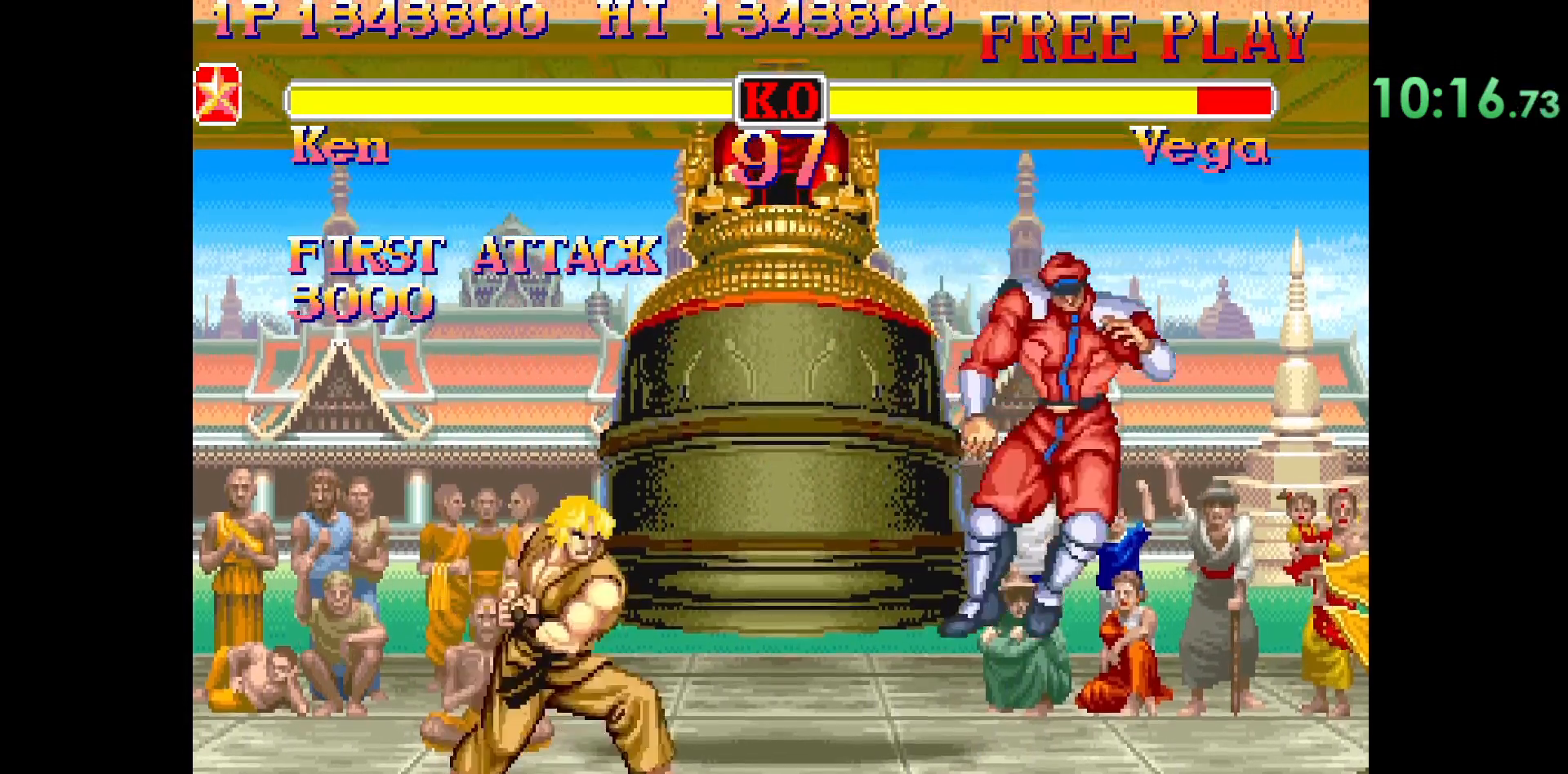
{"buttons": [], "left_stick": "right", "events": [[483, "left_stick", "right"]]}
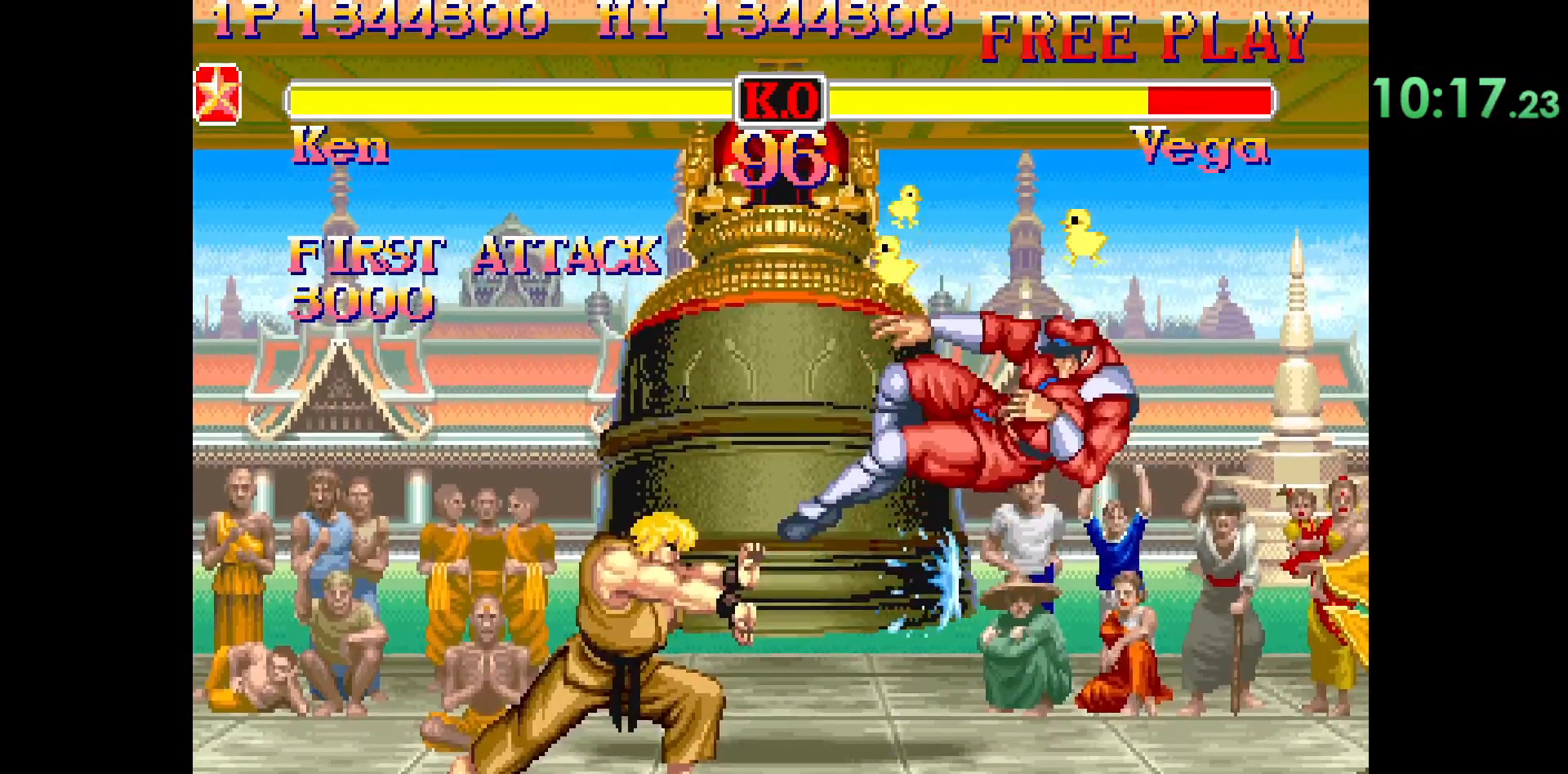
{"buttons": [], "left_stick": "right", "events": []}
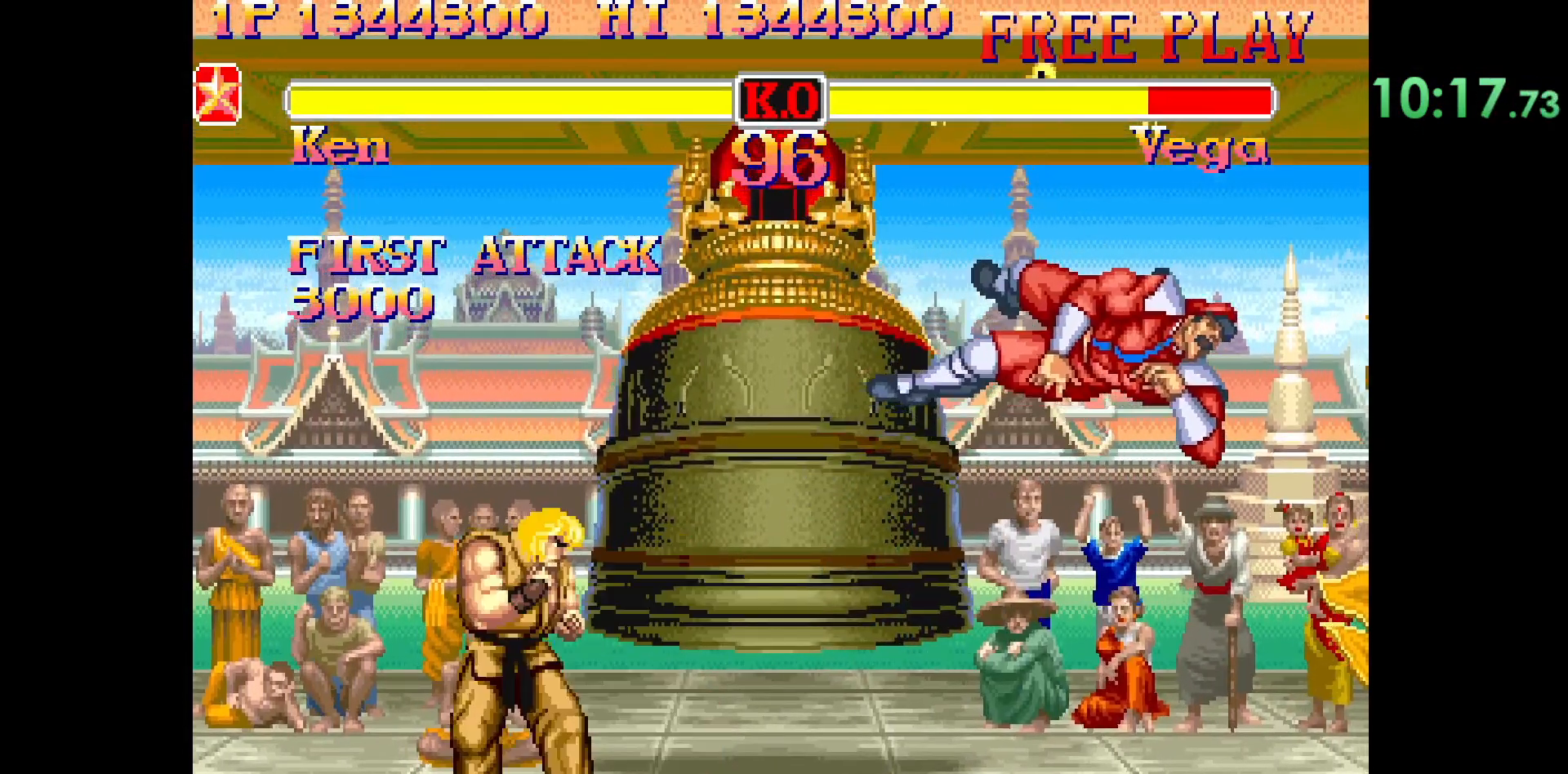
{"buttons": [], "left_stick": "right", "events": []}
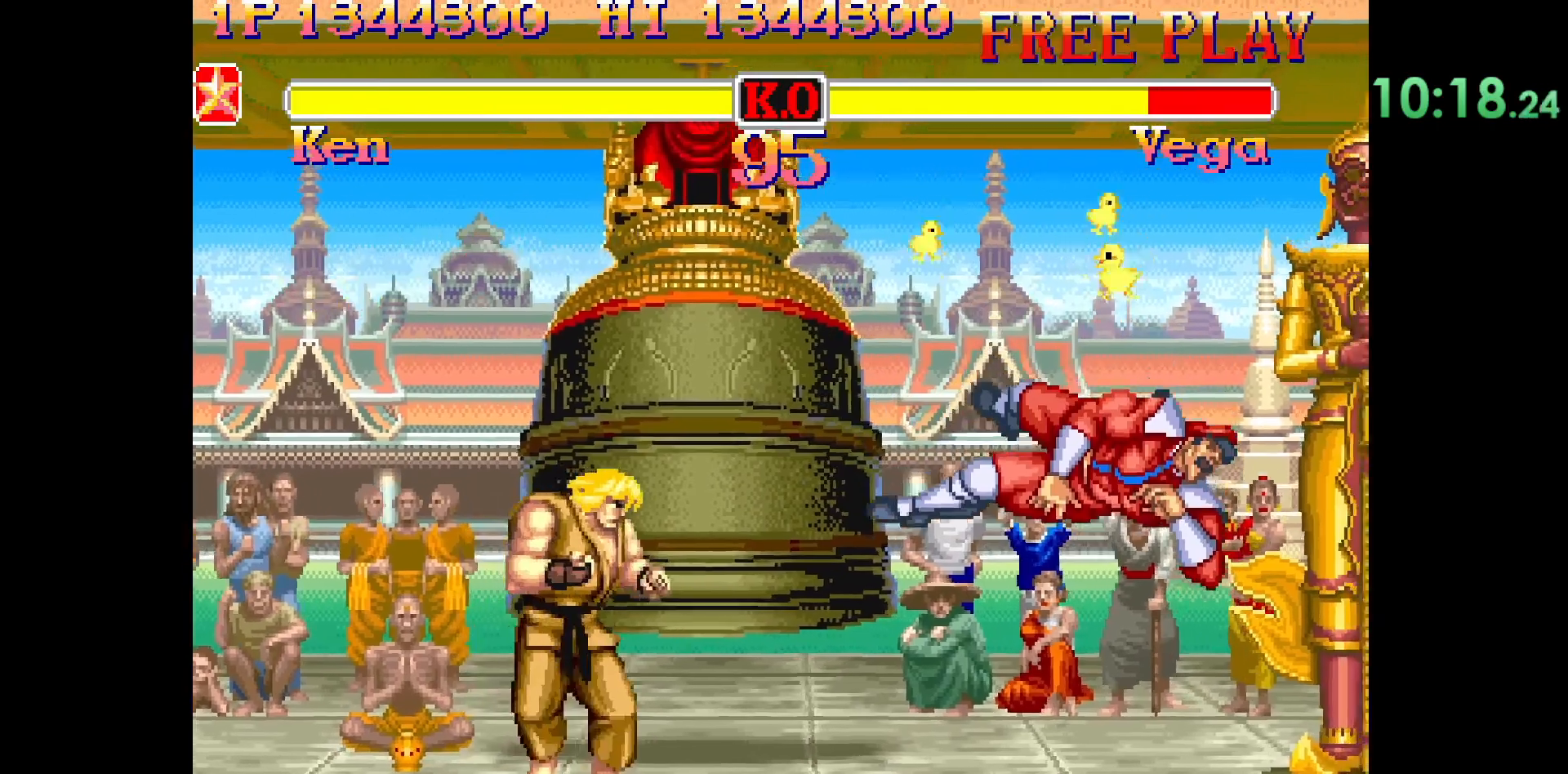
{"buttons": [], "left_stick": "right", "events": []}
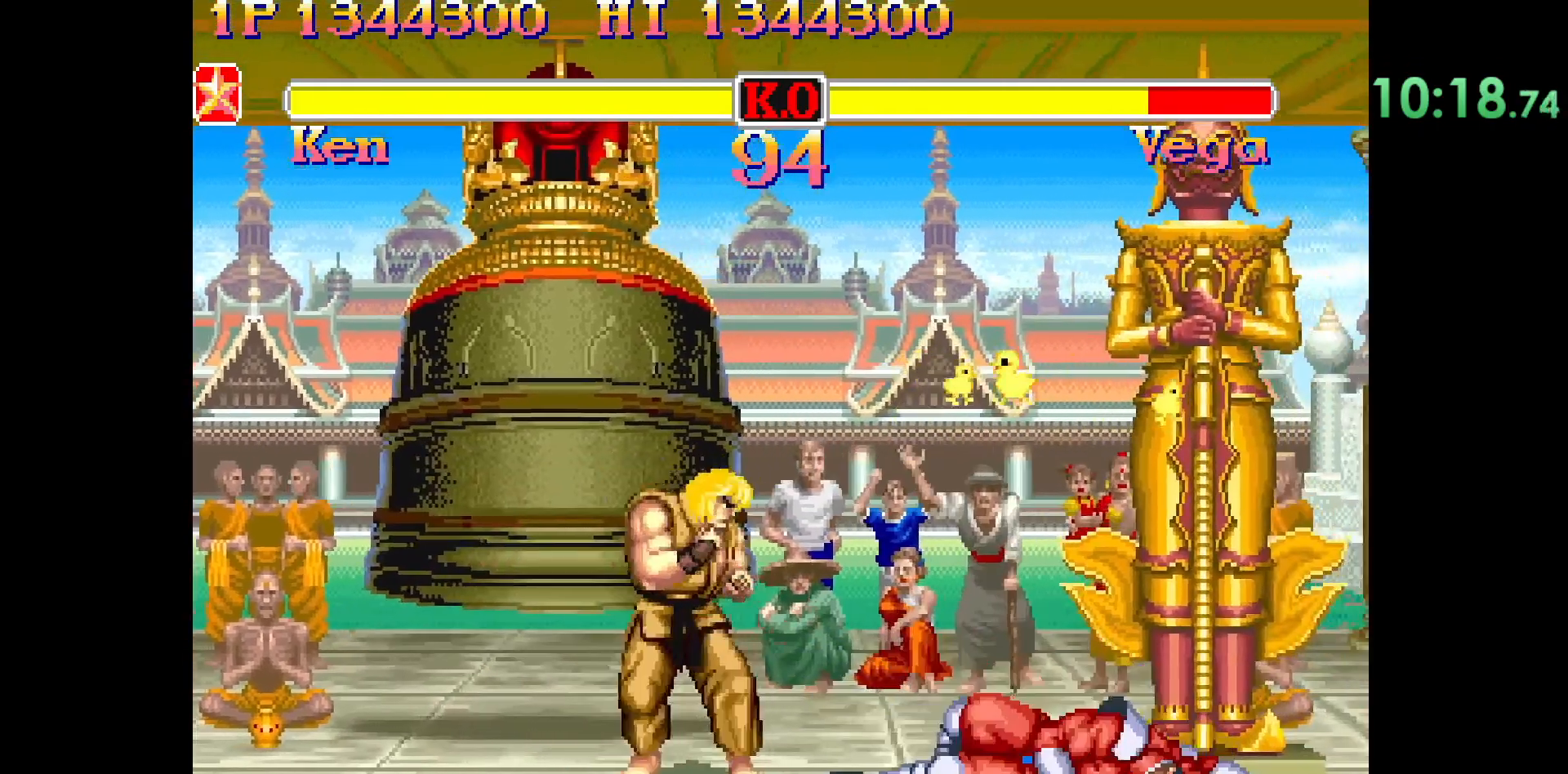
{"buttons": [], "left_stick": "center", "events": [[133, "left_stick", "up-right"], [267, "left_stick", "center"]]}
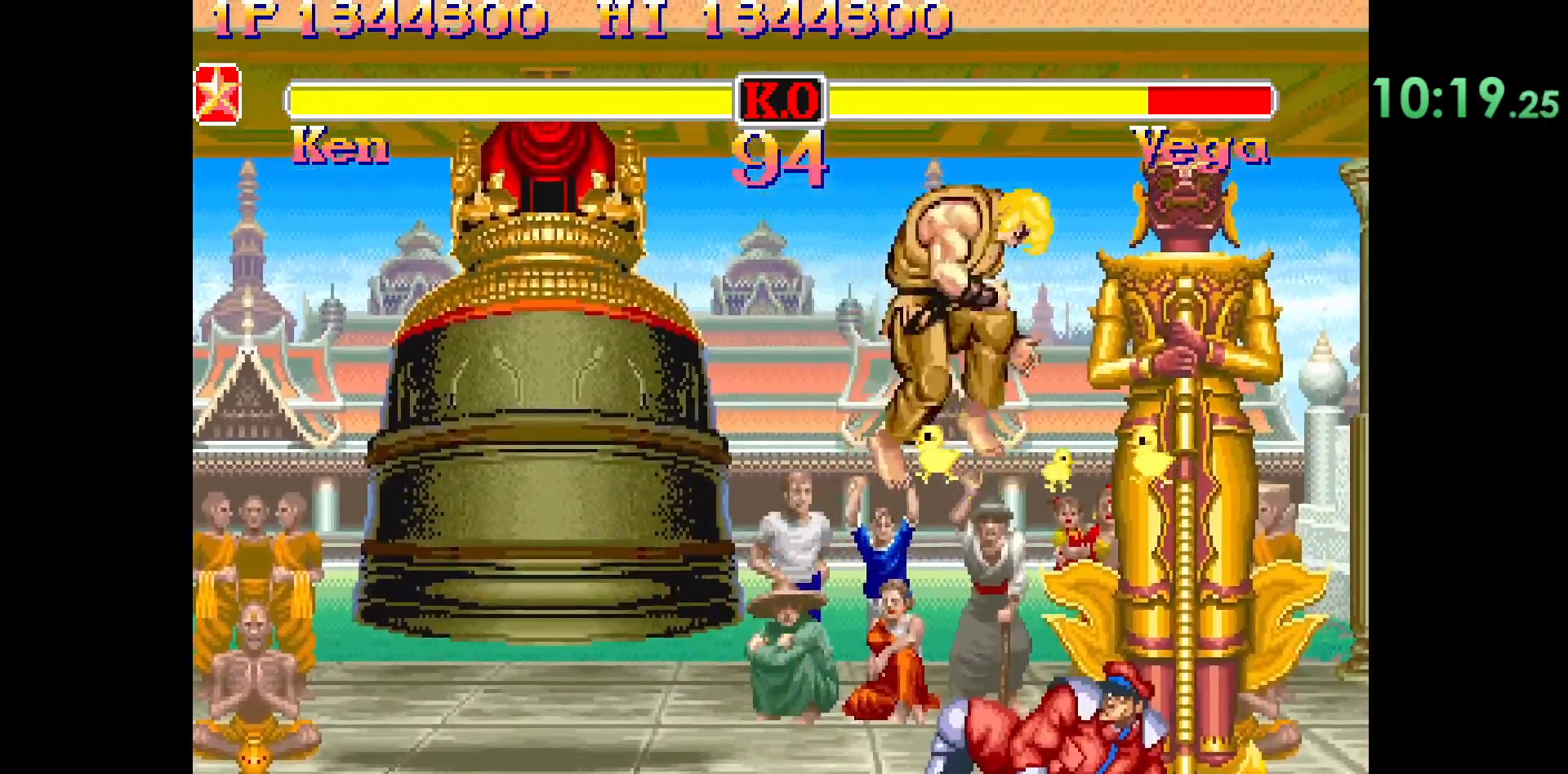
{"buttons": [], "left_stick": "center", "events": [[250, "L2", "down"], [467, "L2", "up"]]}
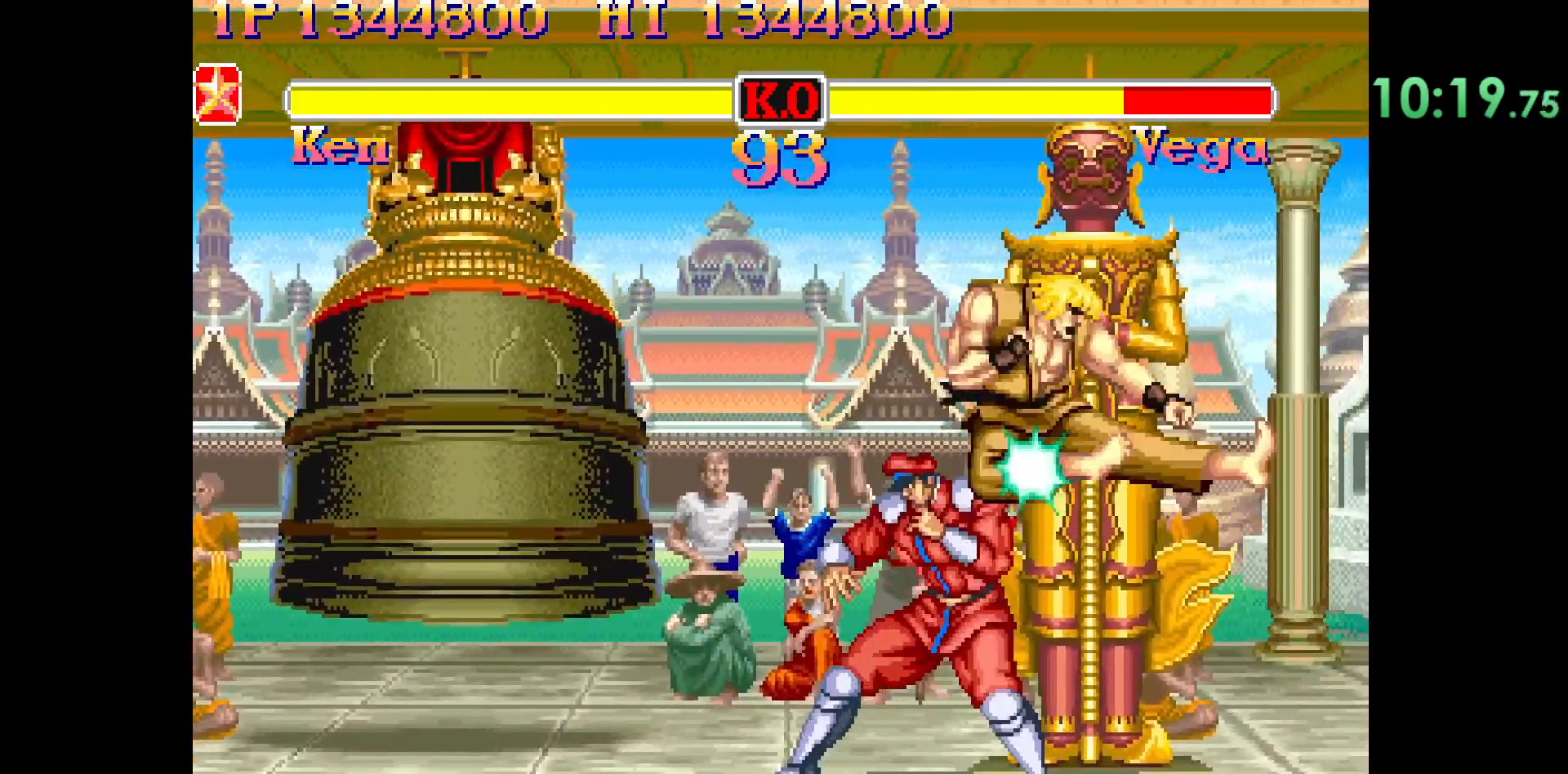
{"buttons": [], "left_stick": "right", "events": [[200, "L1", "down"], [267, "L1", "up"], [267, "left_stick", "down"], [350, "left_stick", "right"], [367, "L2", "down"], [433, "L2", "up"]]}
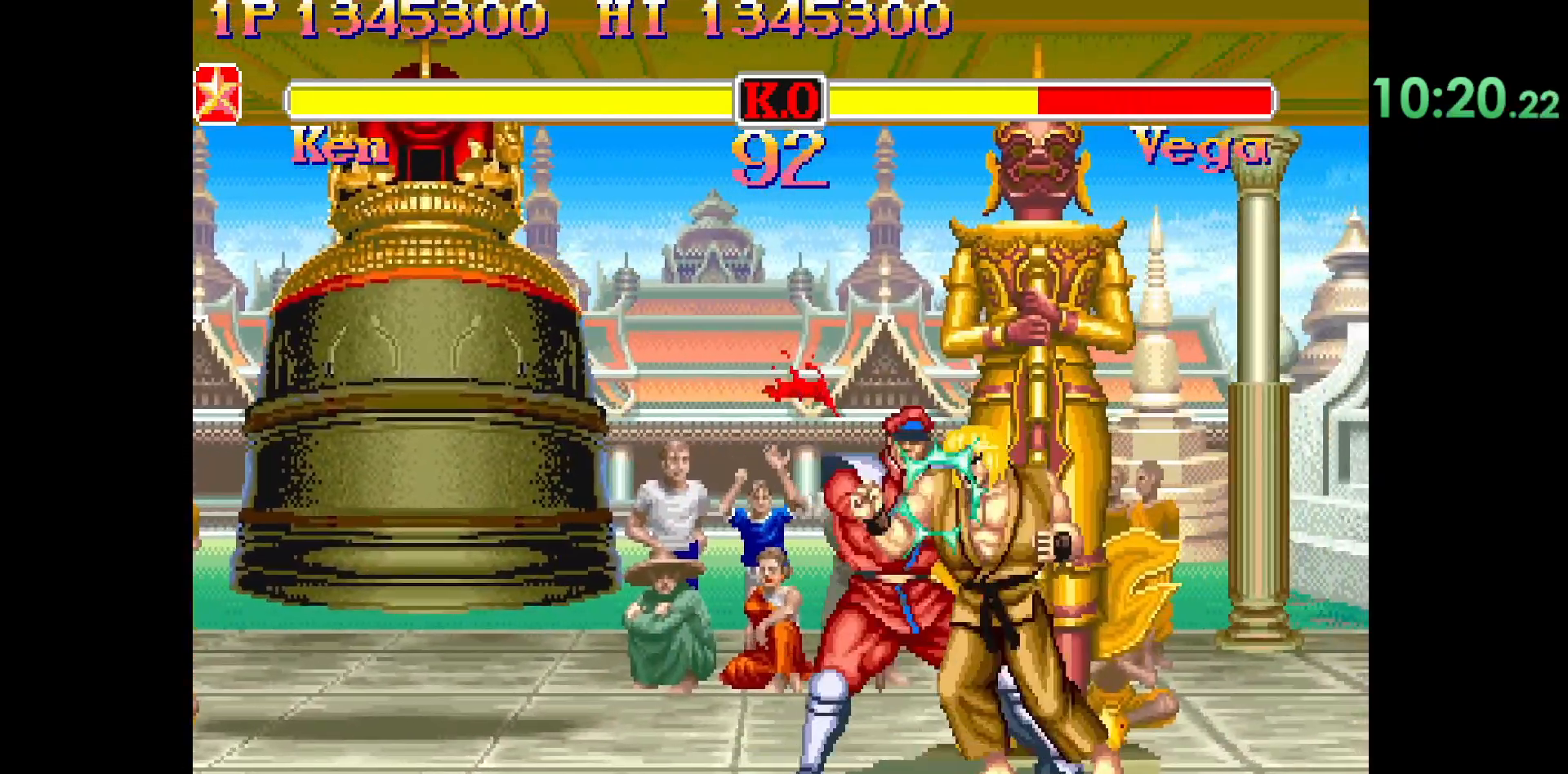
{"buttons": [], "left_stick": "center", "events": [[83, "left_stick", "center"]]}
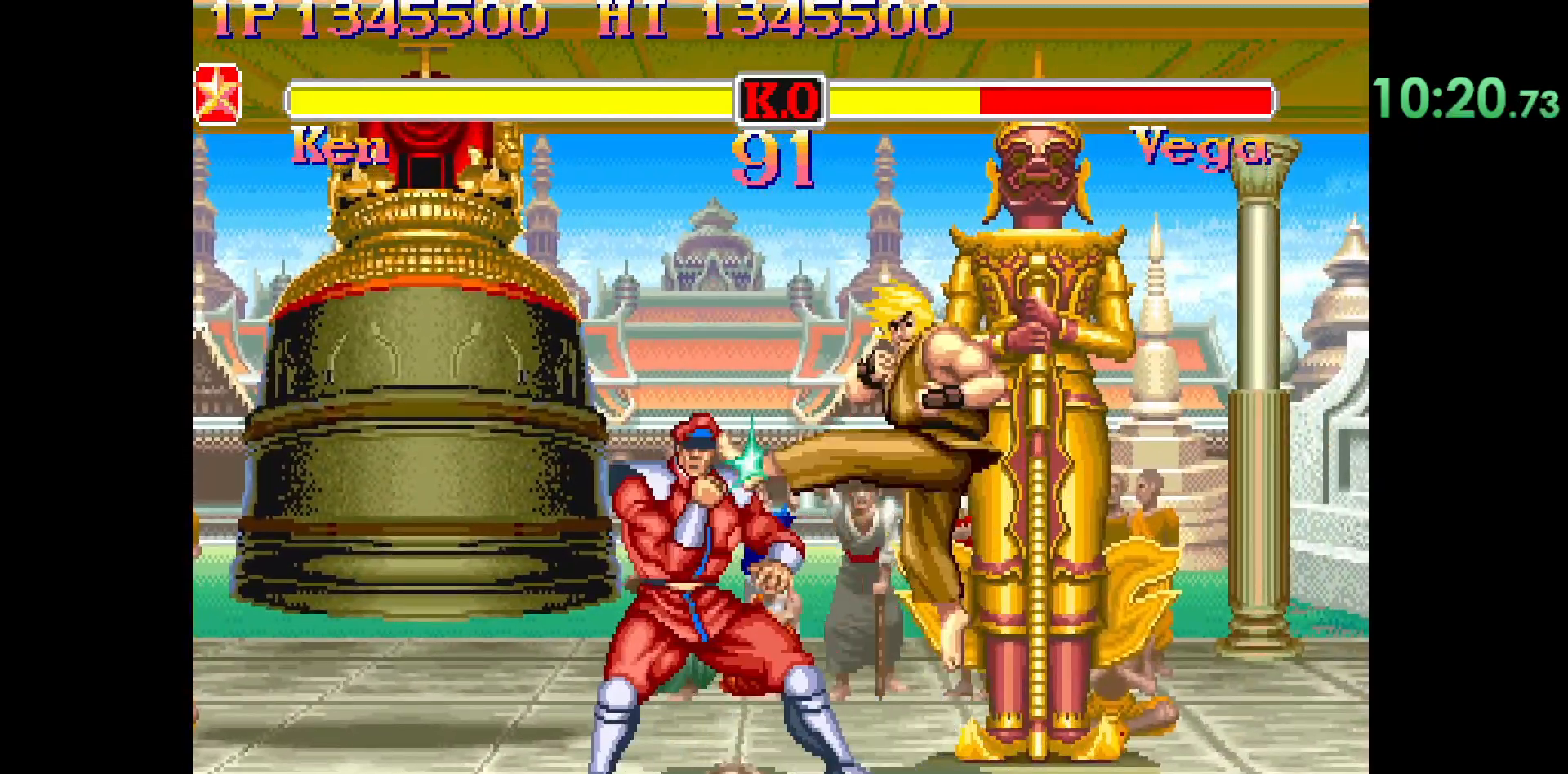
{"buttons": [], "left_stick": "center", "events": []}
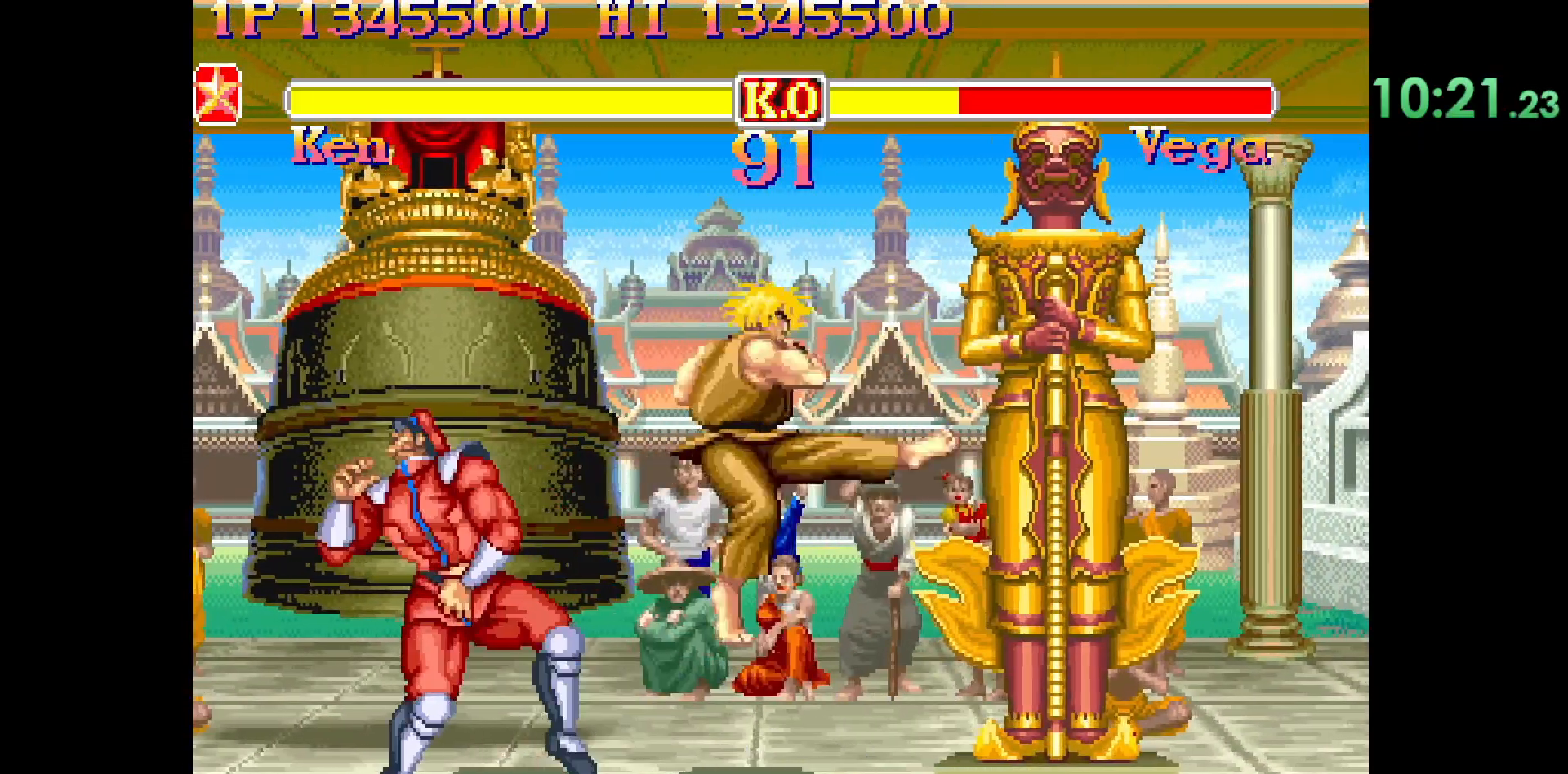
{"buttons": [], "left_stick": "center", "events": []}
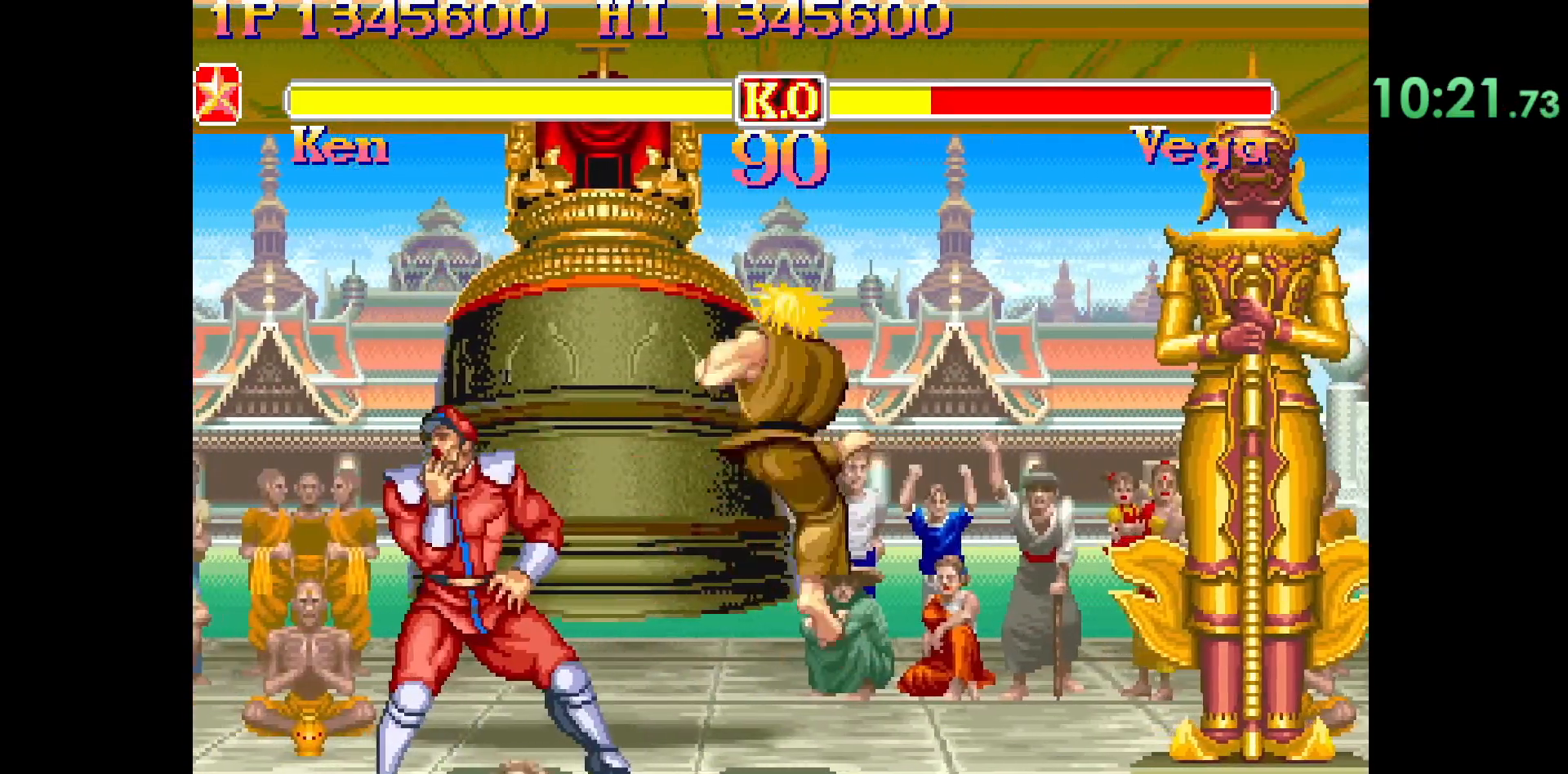
{"buttons": [], "left_stick": "center", "events": [[50, "left_stick", "down-left"], [150, "L2", "down"], [150, "left_stick", "right"], [200, "L2", "up"], [250, "L2", "down"], [367, "L2", "up"], [450, "left_stick", "center"]]}
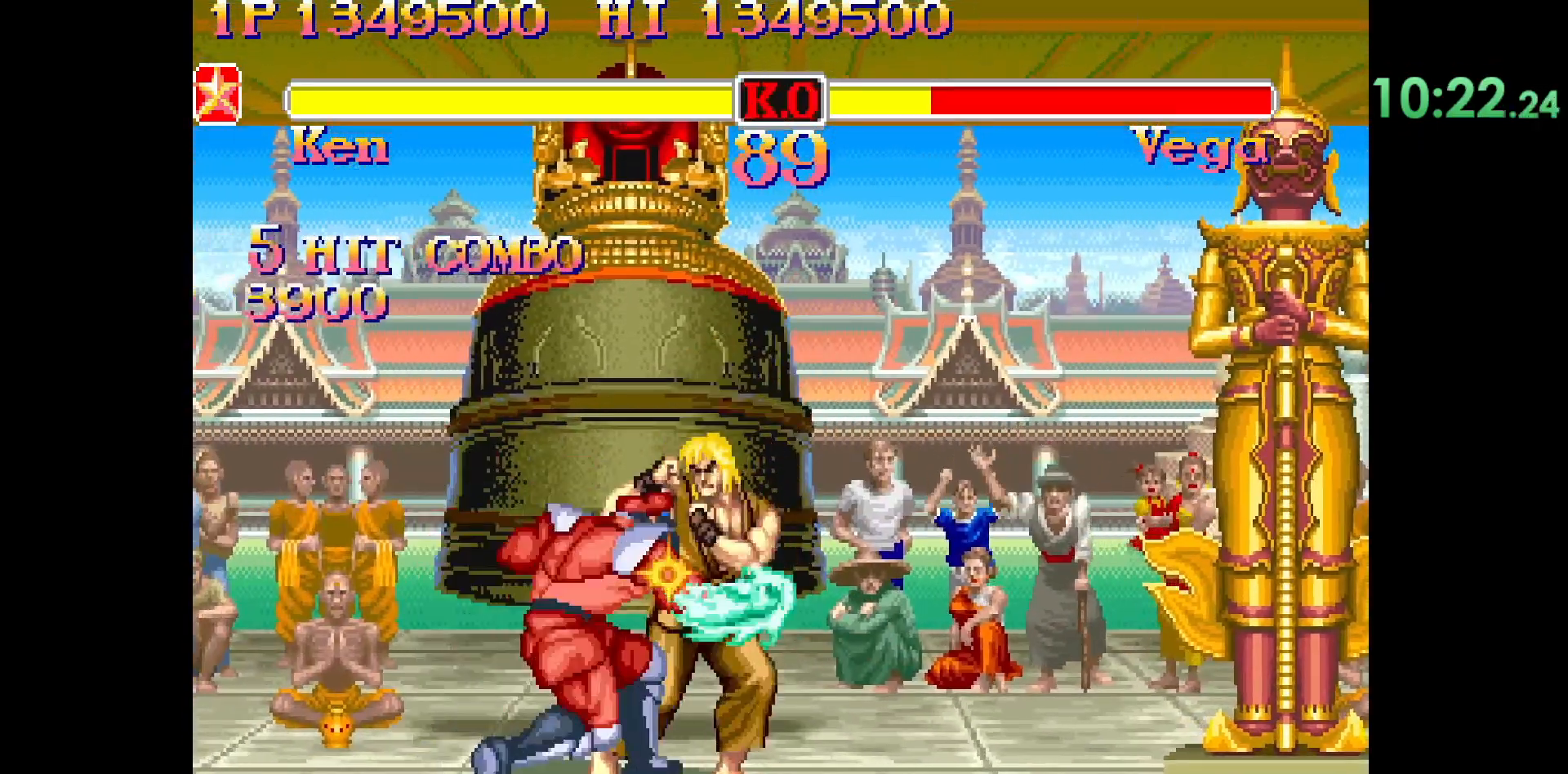
{"buttons": ["L2"], "left_stick": "center", "events": [[300, "left_stick", "up"], [433, "L2", "down"], [467, "left_stick", "center"]]}
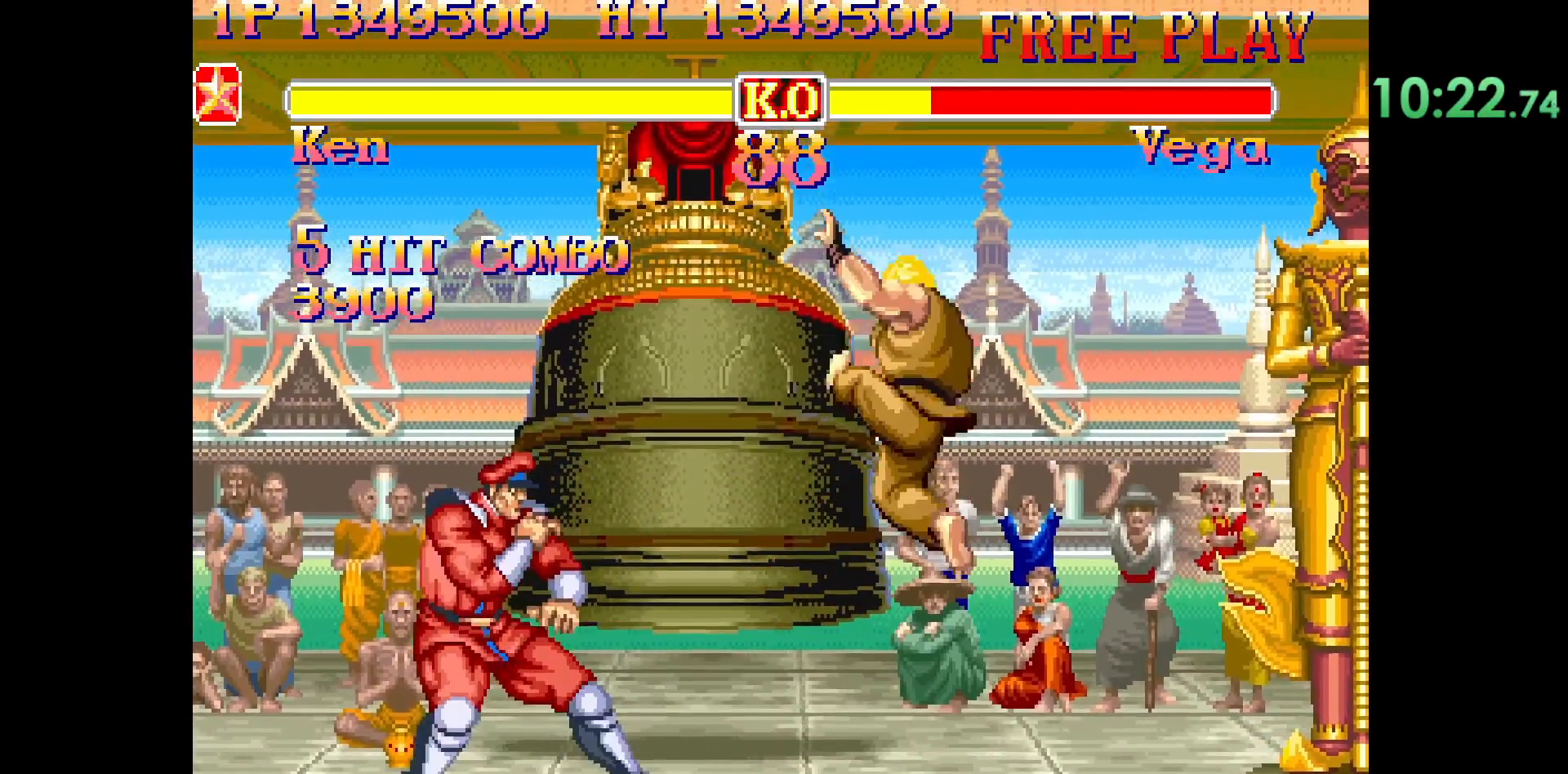
{"buttons": [], "left_stick": "left", "events": [[33, "L2", "up"], [500, "left_stick", "left"]]}
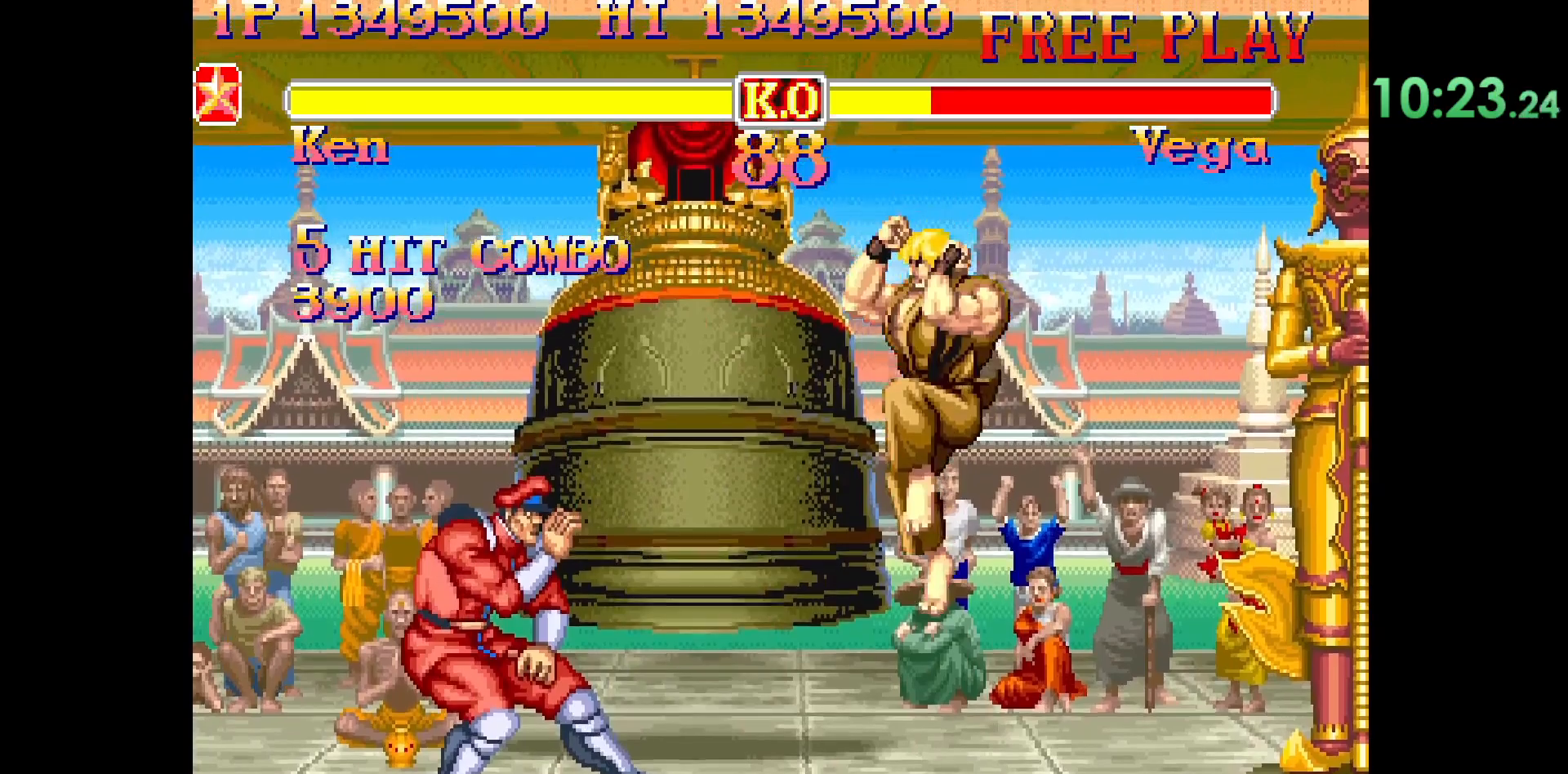
{"buttons": [], "left_stick": "center", "events": [[67, "left_stick", "down"], [133, "R1", "down"], [133, "left_stick", "left"], [183, "R1", "up"], [200, "left_stick", "center"]]}
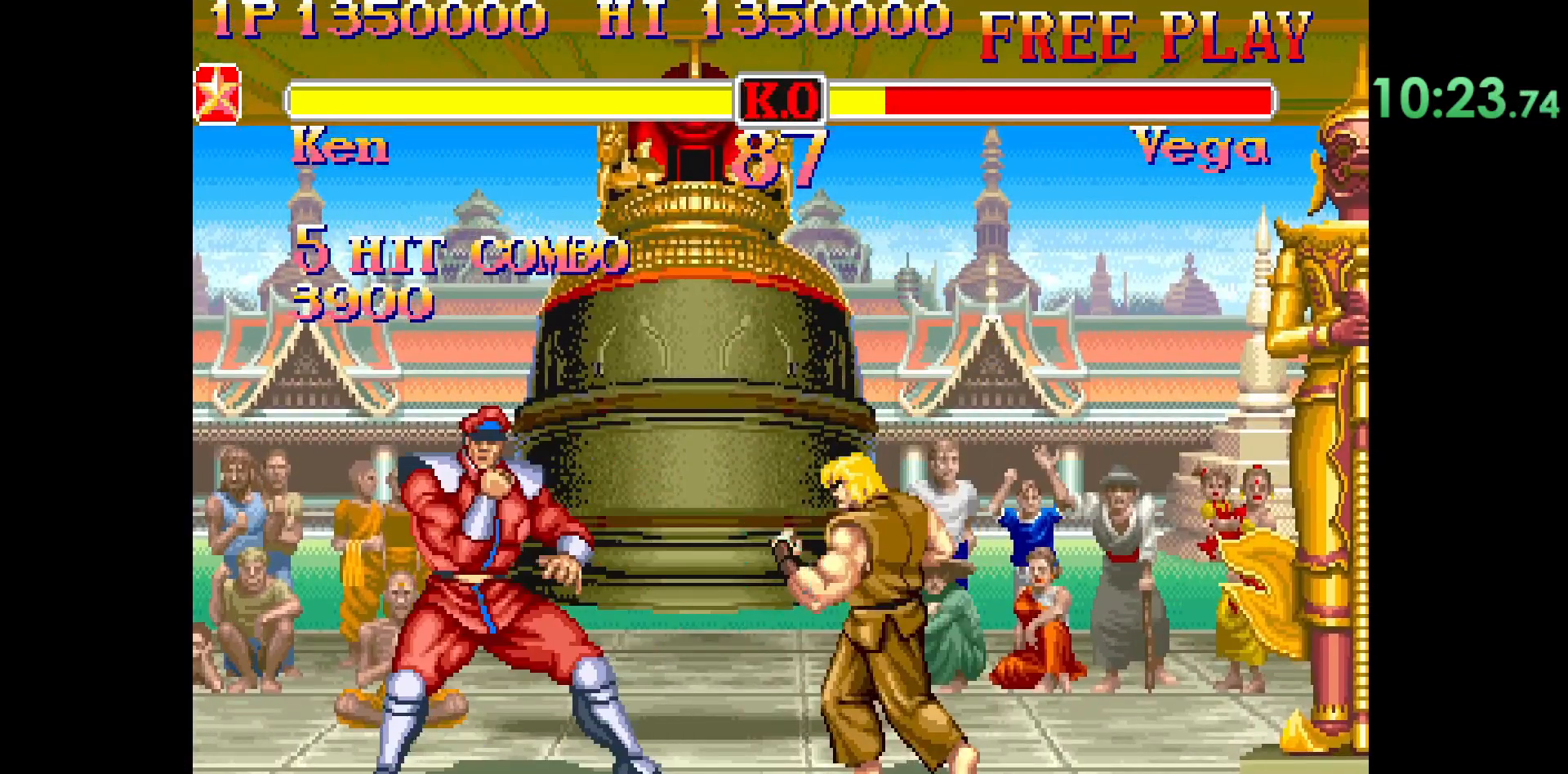
{"buttons": [], "left_stick": "center", "events": []}
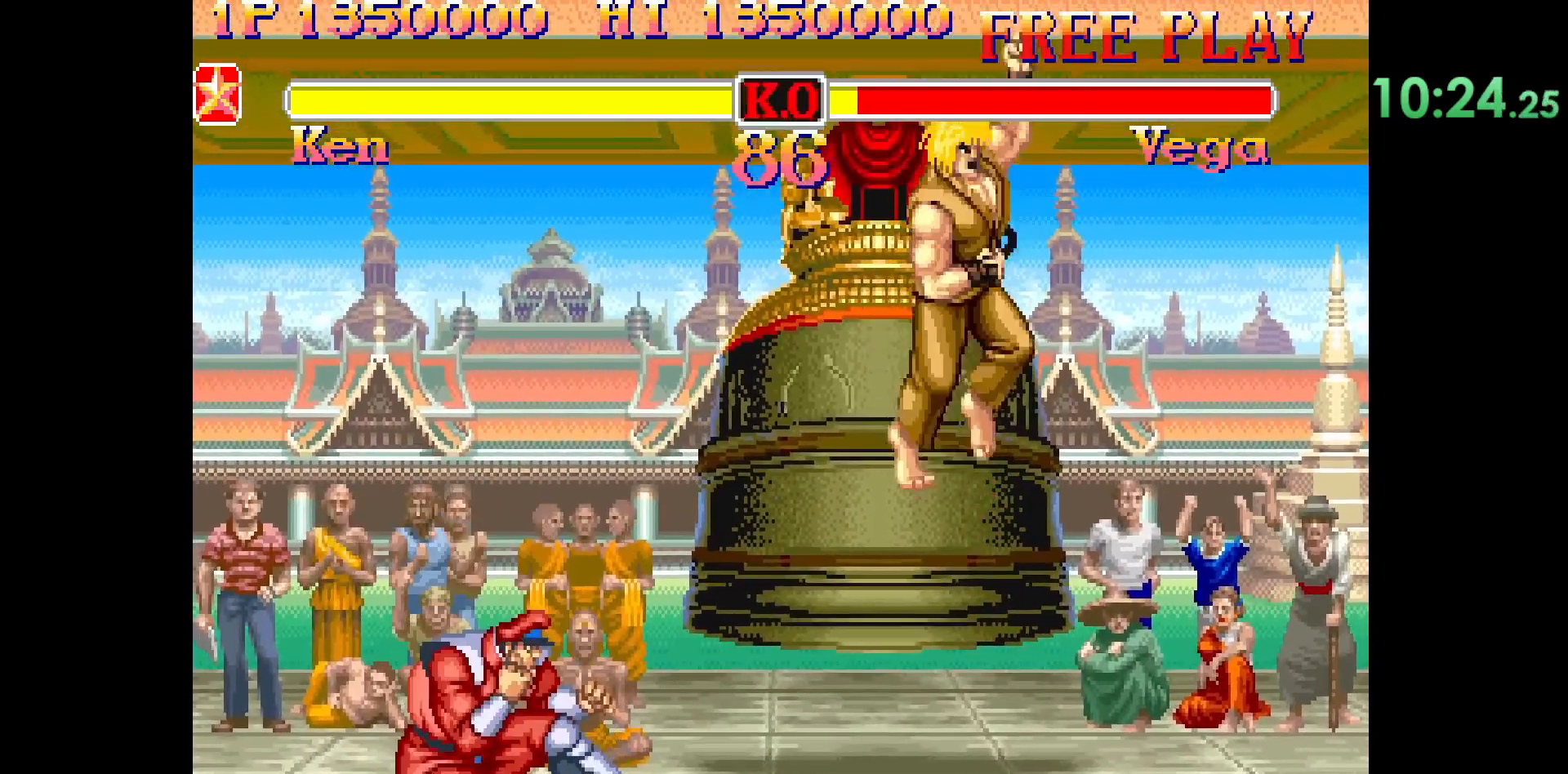
{"buttons": [], "left_stick": "center", "events": [[150, "left_stick", "left"], [250, "left_stick", "down-left"], [300, "R1", "down"], [350, "R1", "up"], [417, "left_stick", "center"]]}
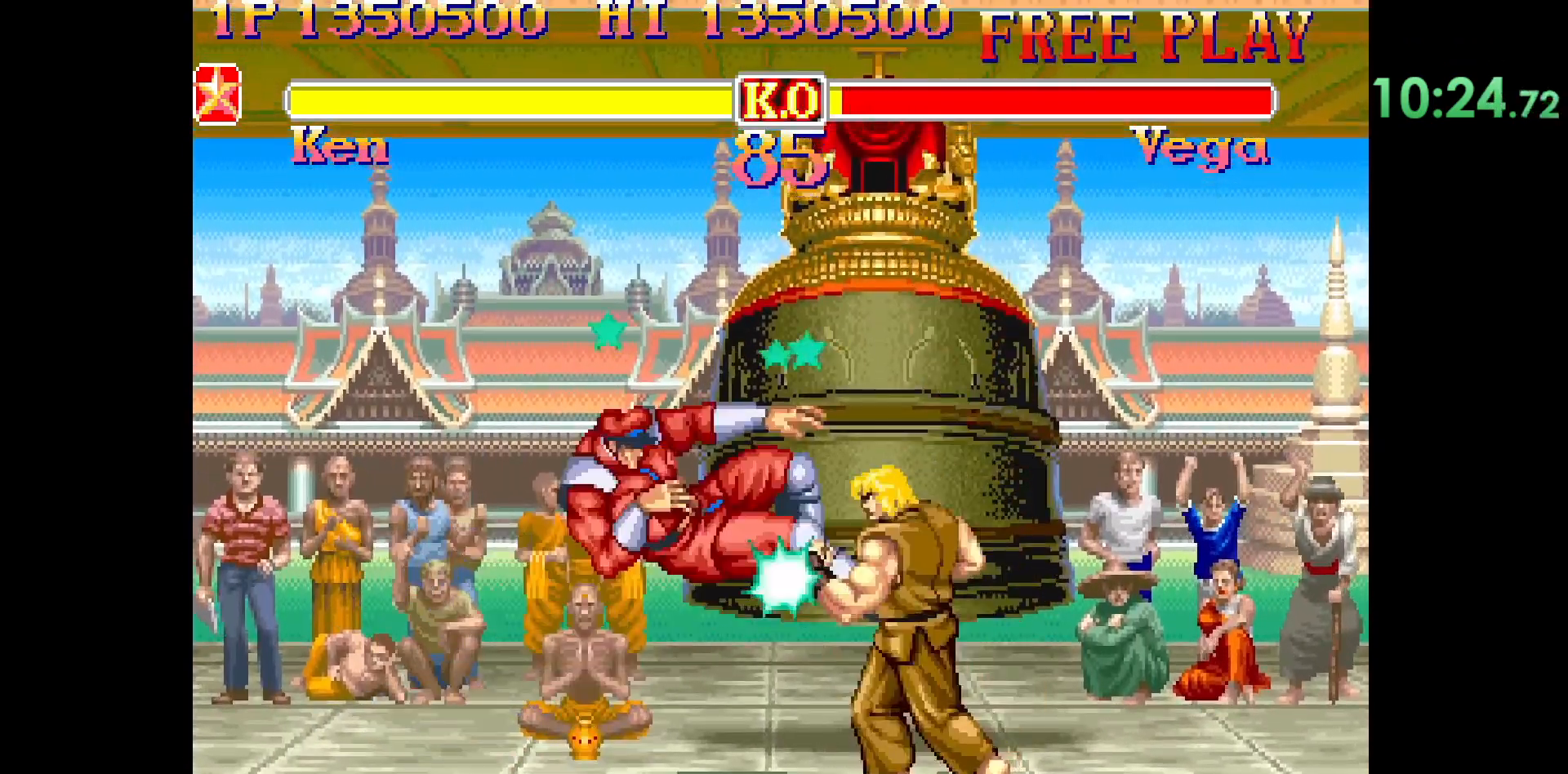
{"buttons": [], "left_stick": "center", "events": []}
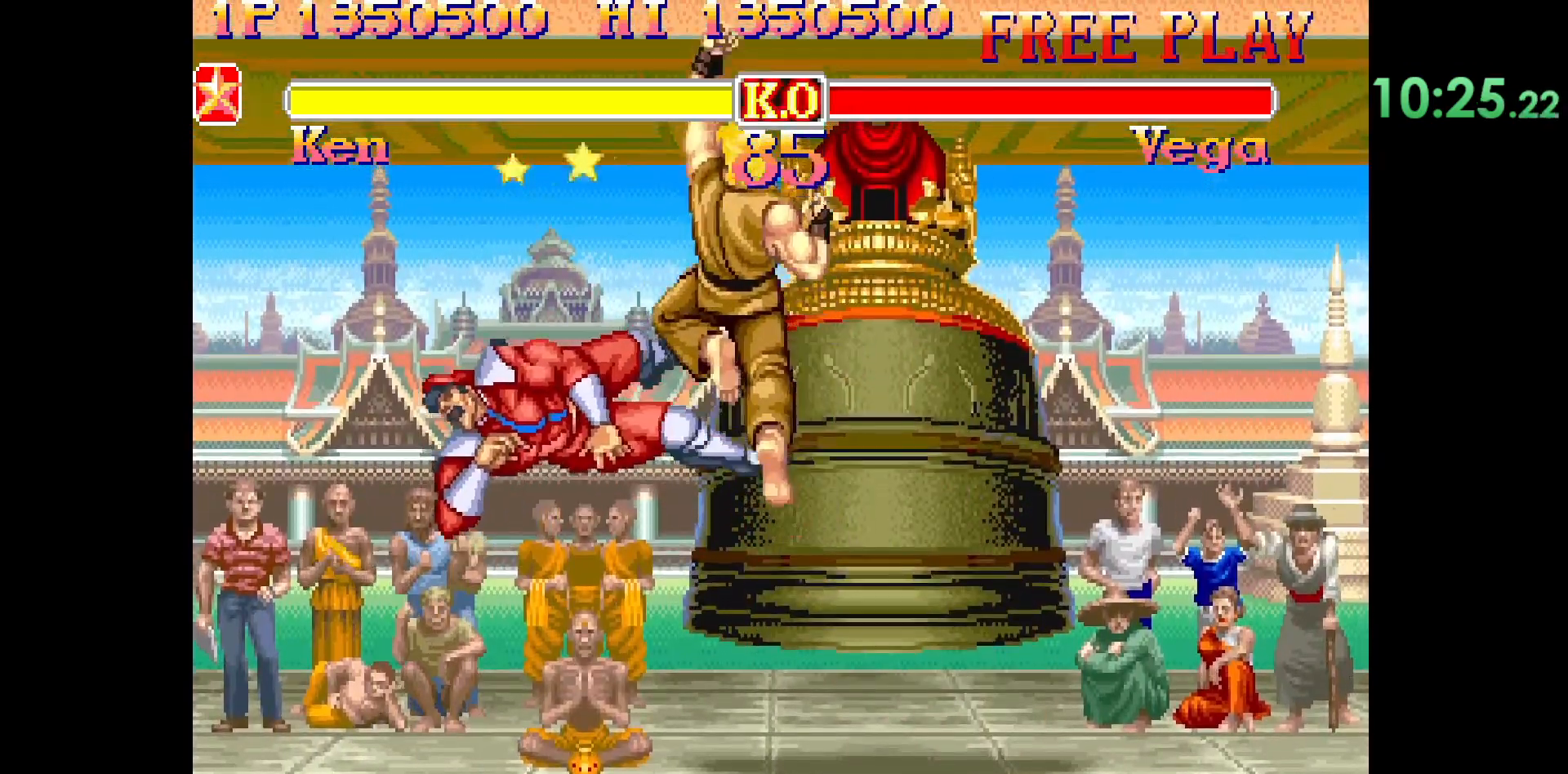
{"buttons": [], "left_stick": "center", "events": []}
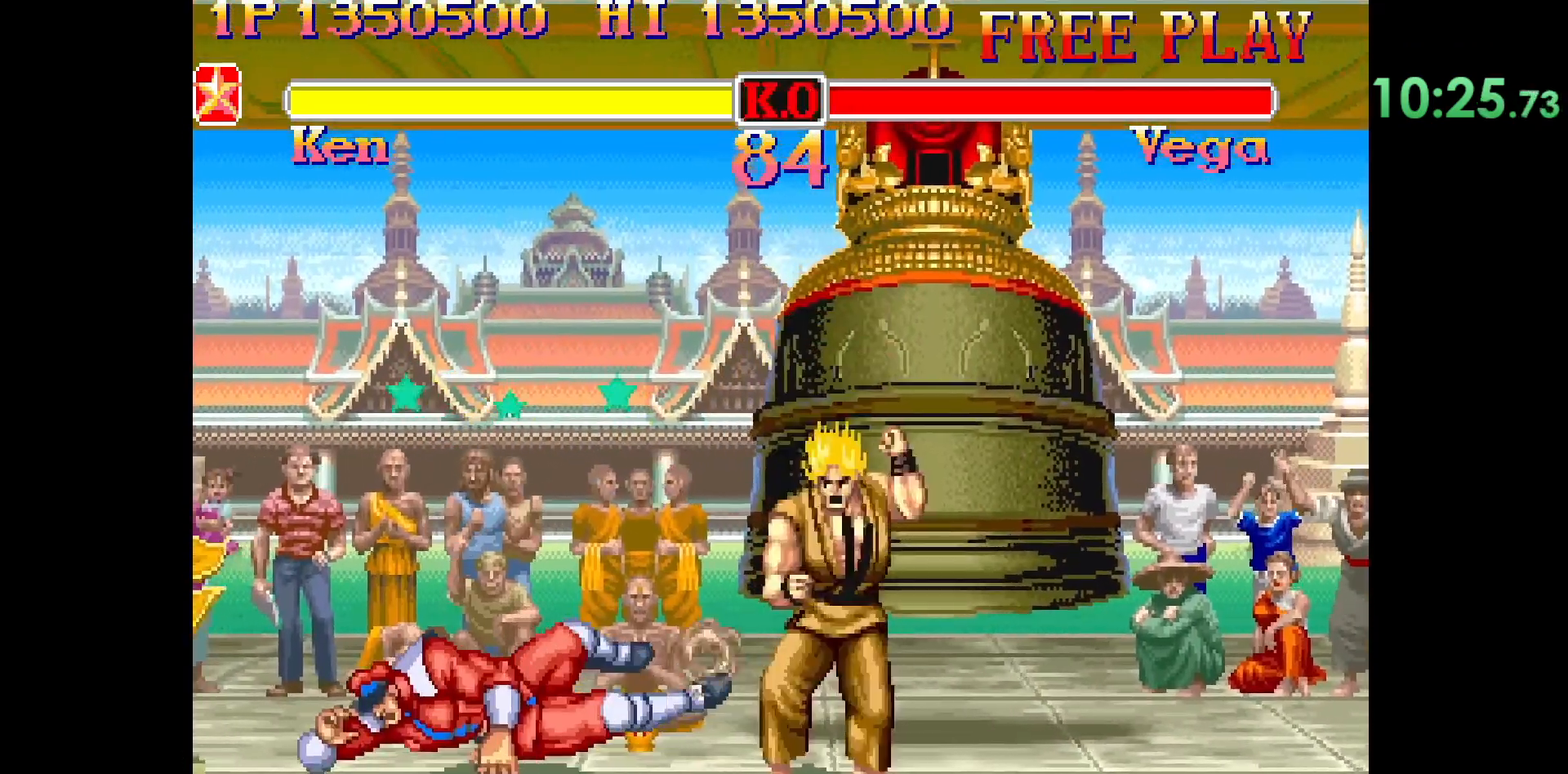
{"buttons": [], "left_stick": "left", "events": [[183, "left_stick", "left"]]}
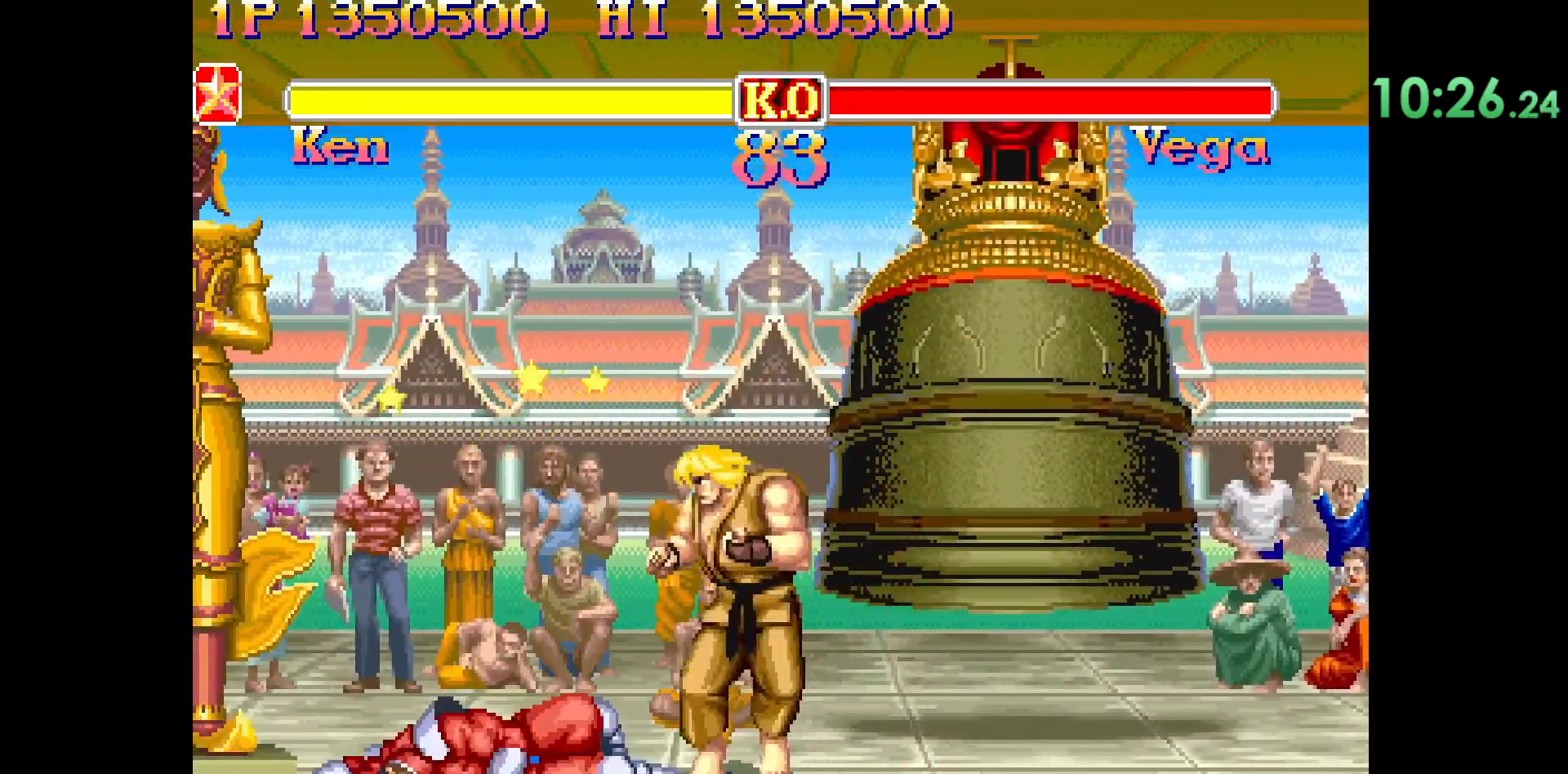
{"buttons": ["CIRCLE"], "left_stick": "down", "events": [[200, "left_stick", "center"], [333, "left_stick", "down"], [450, "CIRCLE", "down"]]}
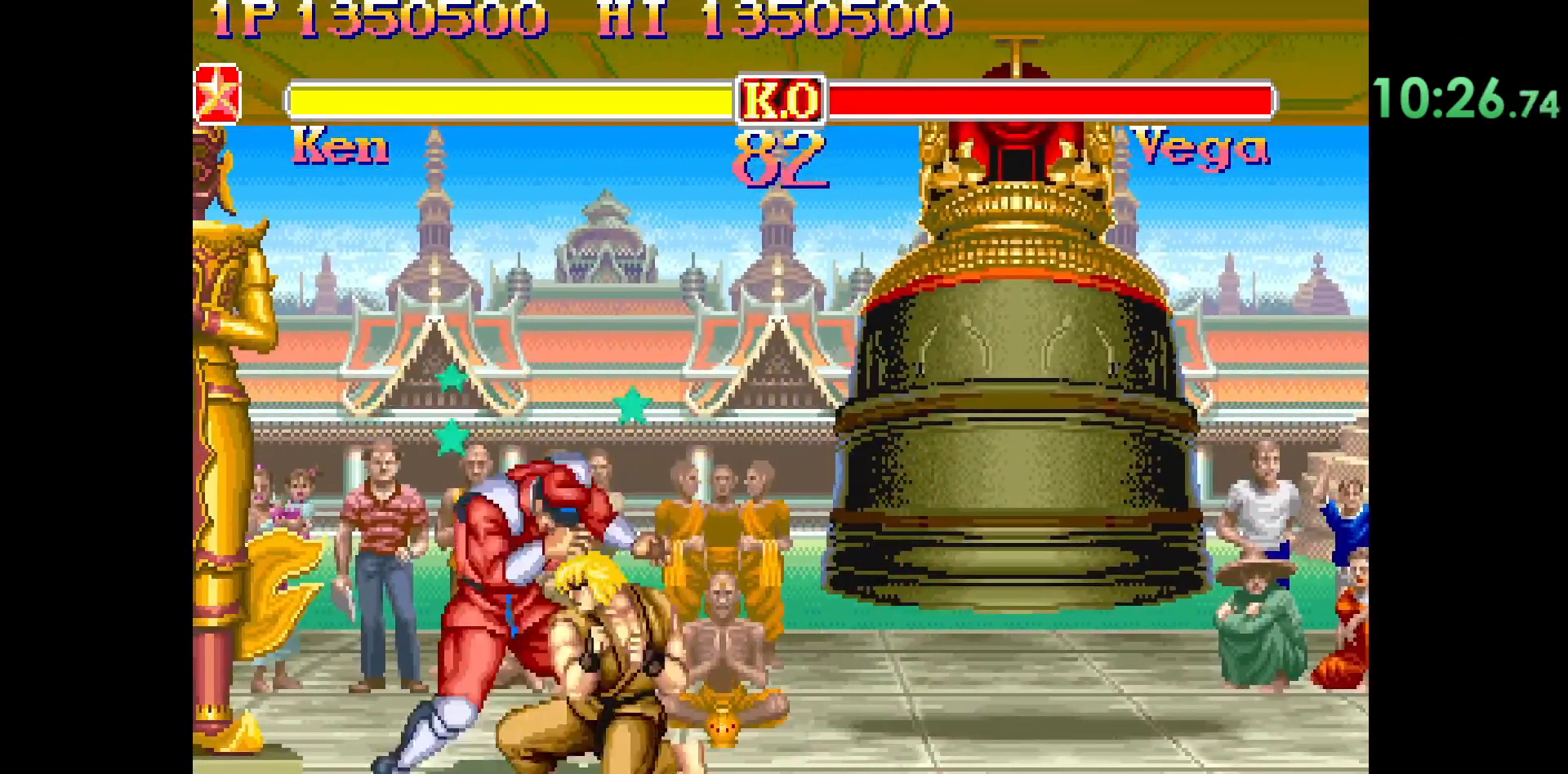
{"buttons": [], "left_stick": "center", "events": [[200, "CIRCLE", "up"], [300, "left_stick", "center"]]}